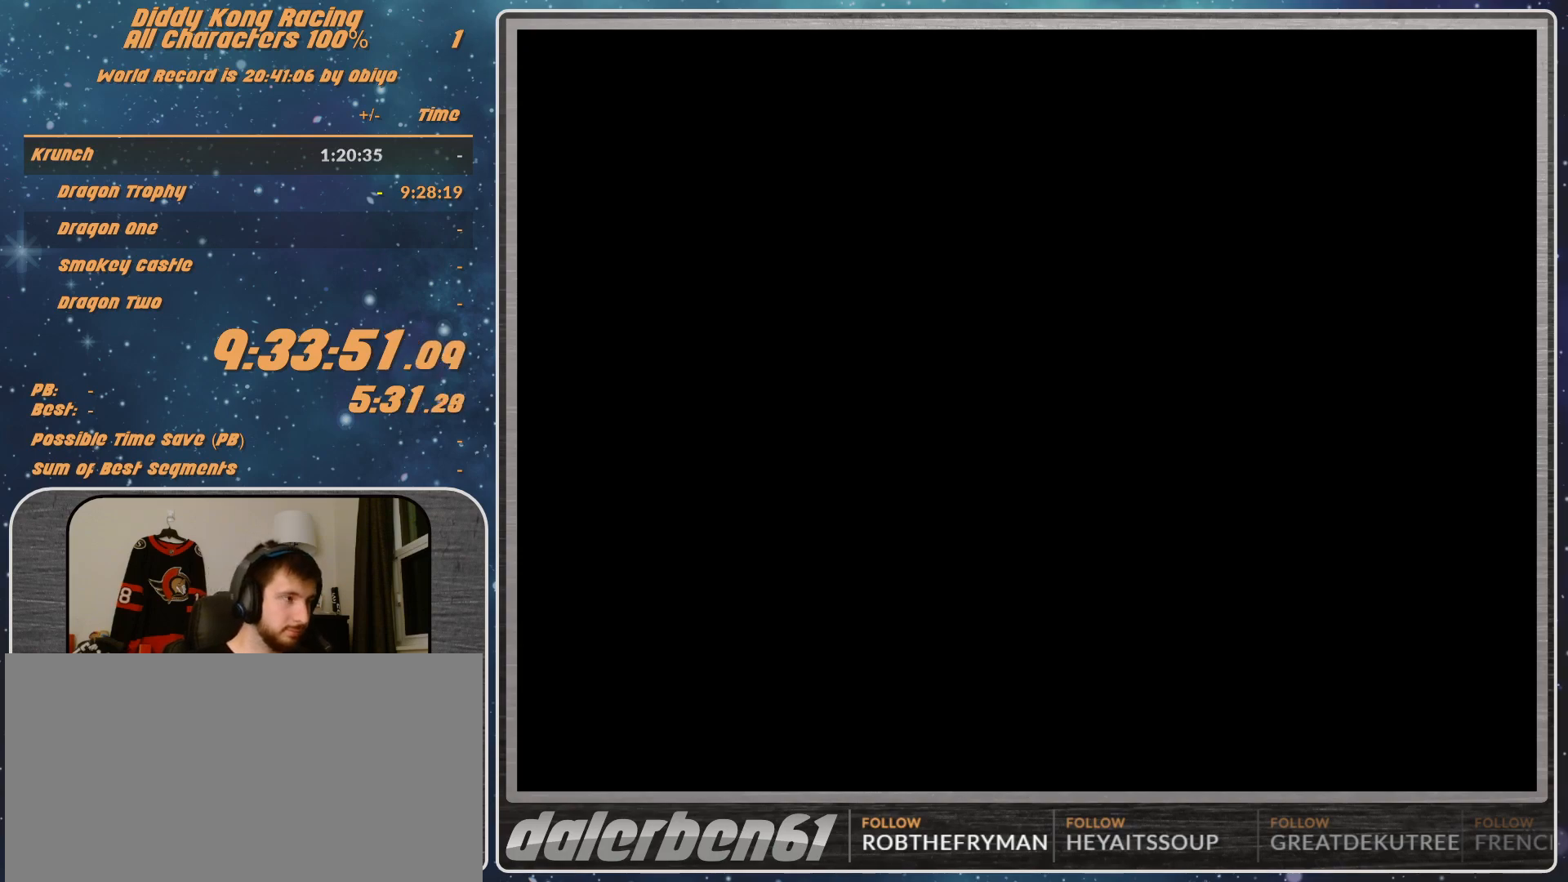
Gameplay with a controller (Nintendo layout); each line is a JSON object with the inputs held at the frame after it. "events" lists button and stick changes between this image and that frame as [ms after this image, input, new state], when the widget could be followed in between. Not read: L1 L3 R3.
{"buttons": ["A", "R1"], "left_stick": "left", "events": [[133, "A", "down"], [133, "left_stick", "left"], [467, "R1", "down"]]}
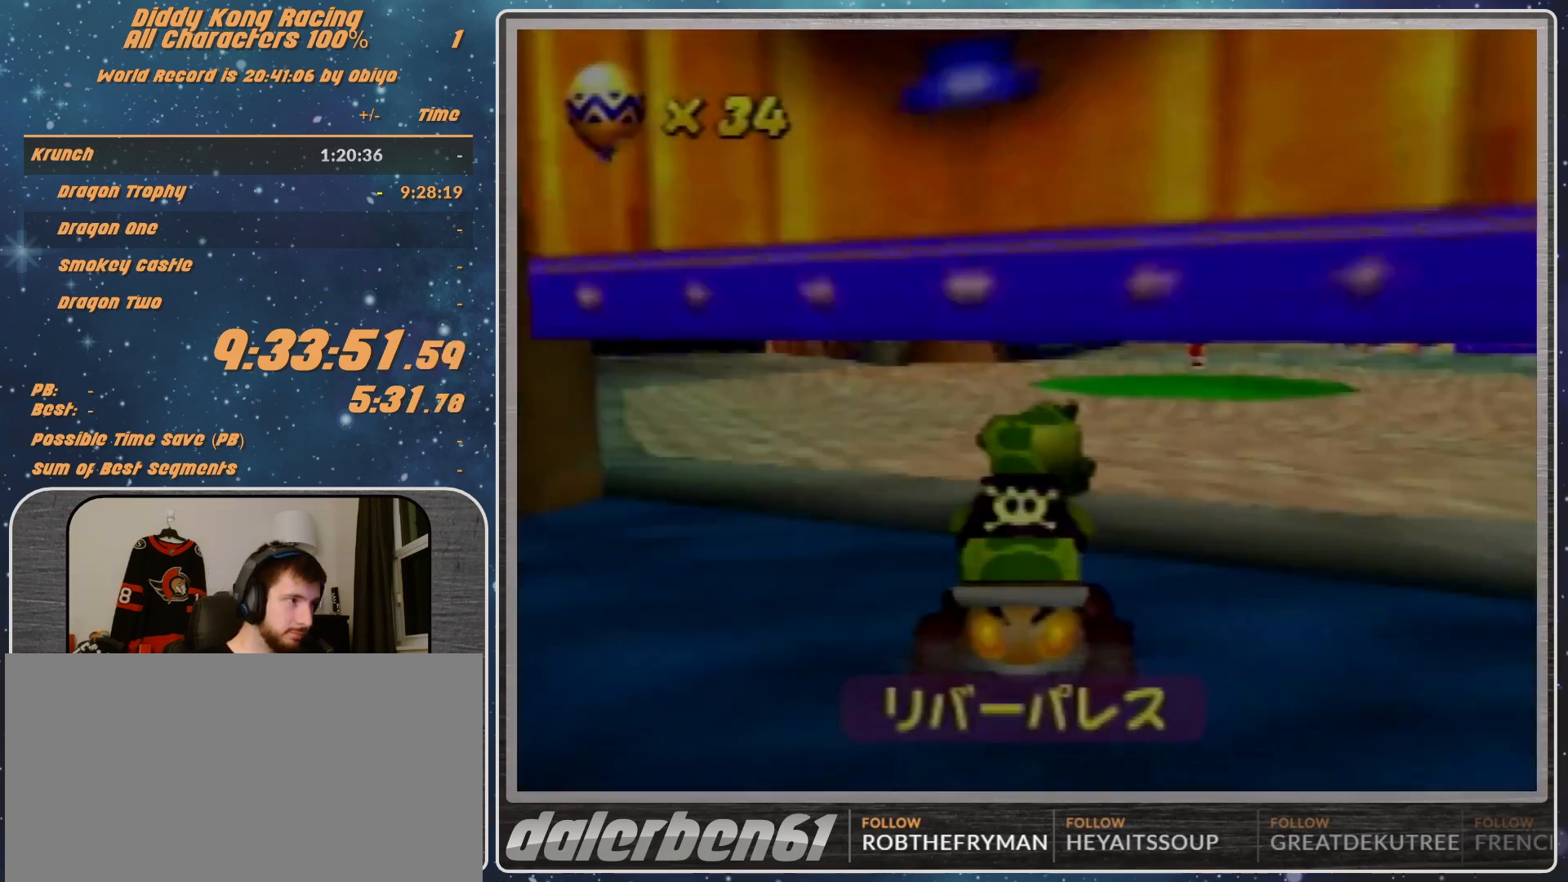
{"buttons": ["A"], "left_stick": "left", "events": [[33, "B", "down"], [133, "B", "up"], [200, "R1", "up"]]}
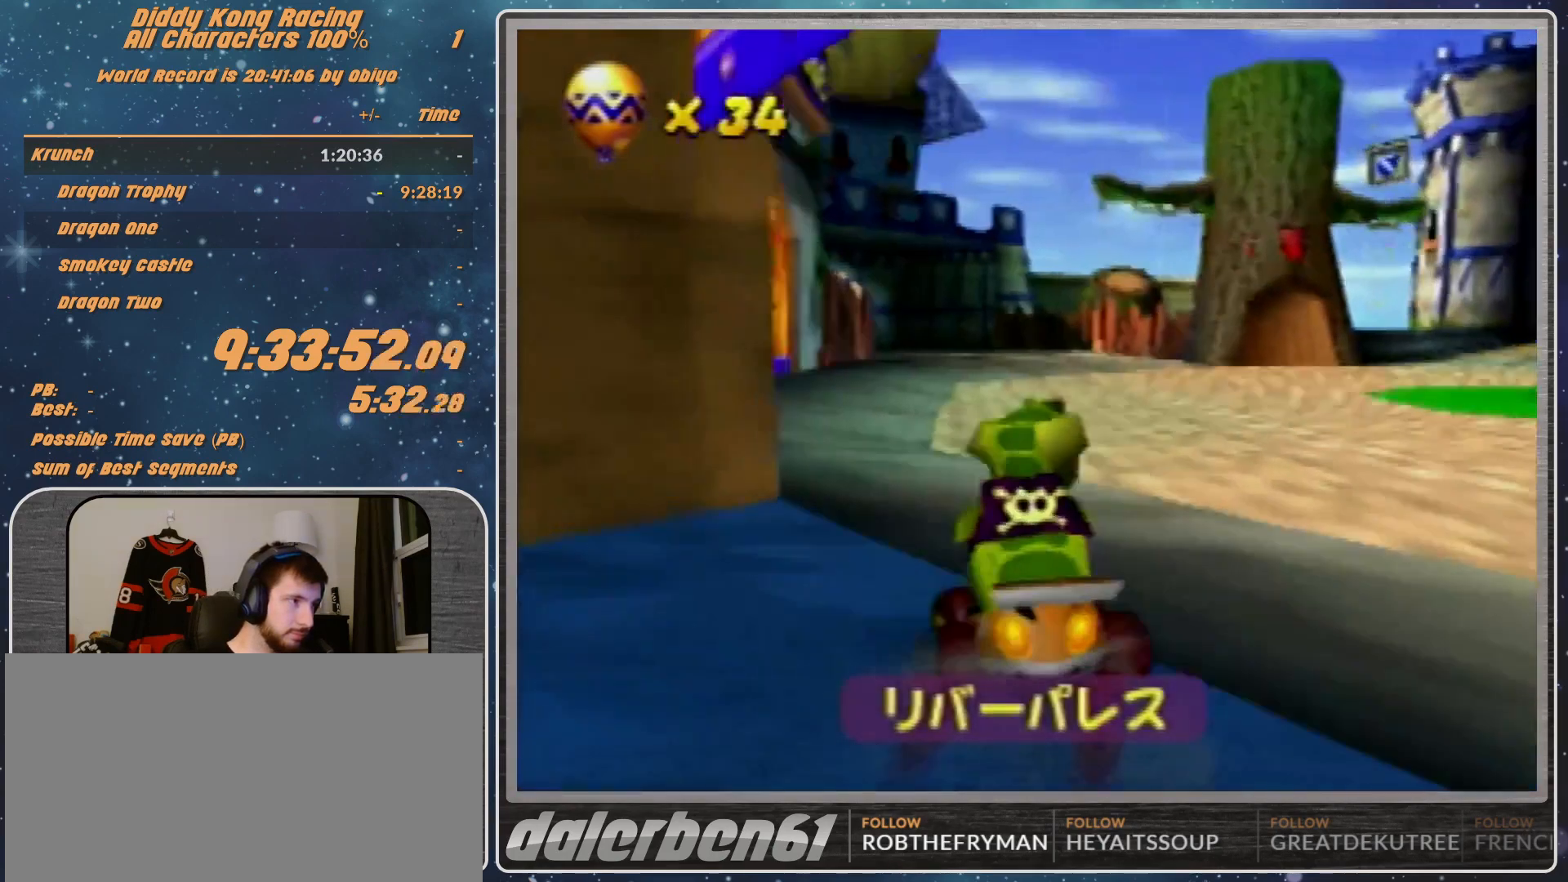
{"buttons": ["A"], "left_stick": "left", "events": []}
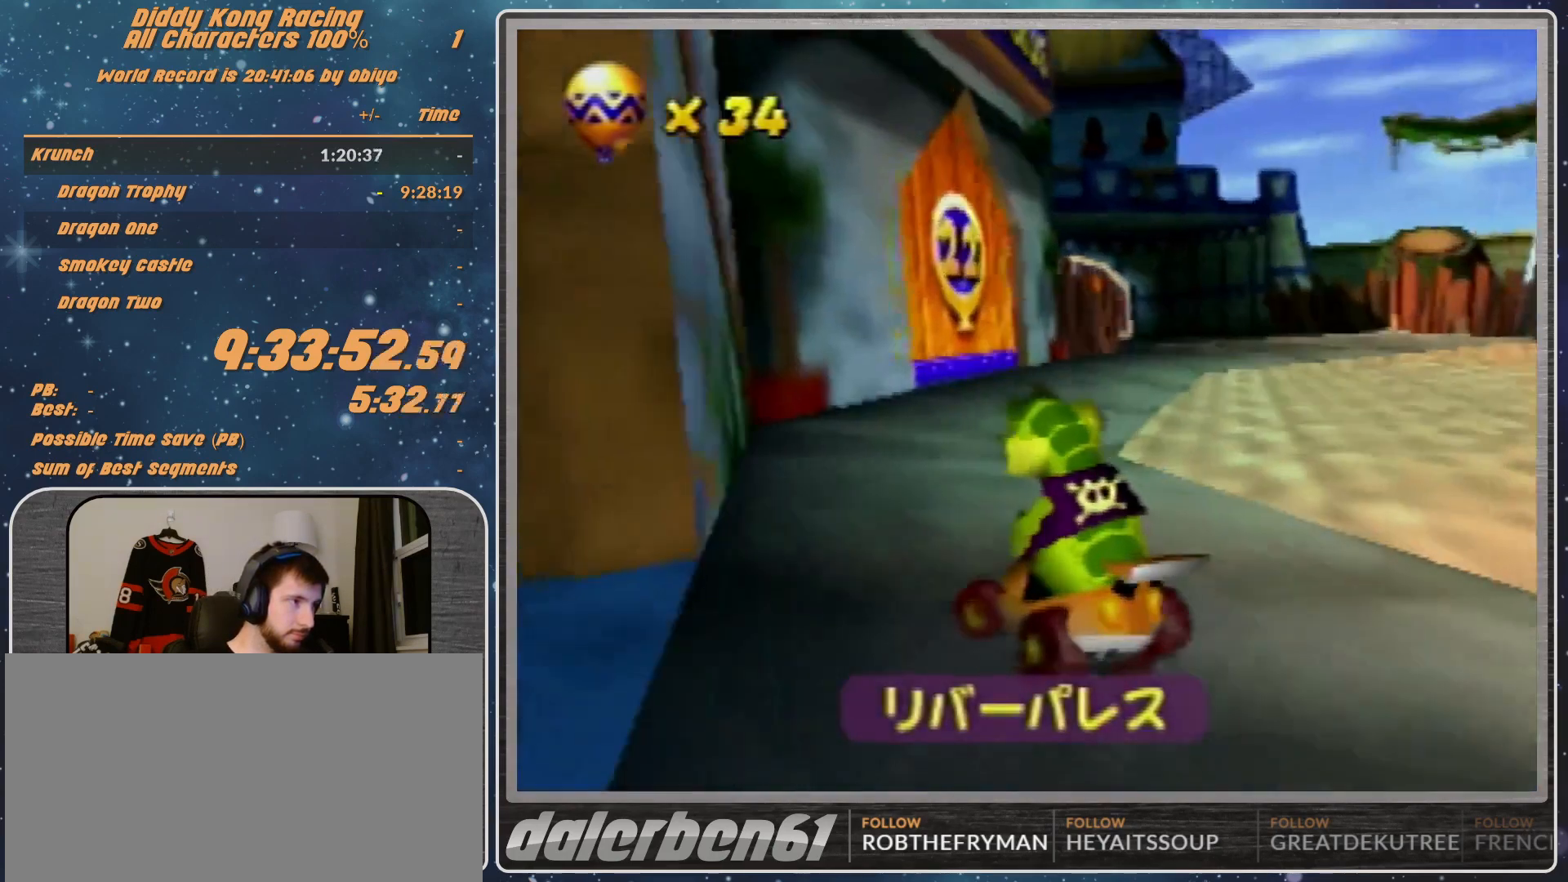
{"buttons": ["A"], "left_stick": "left", "events": []}
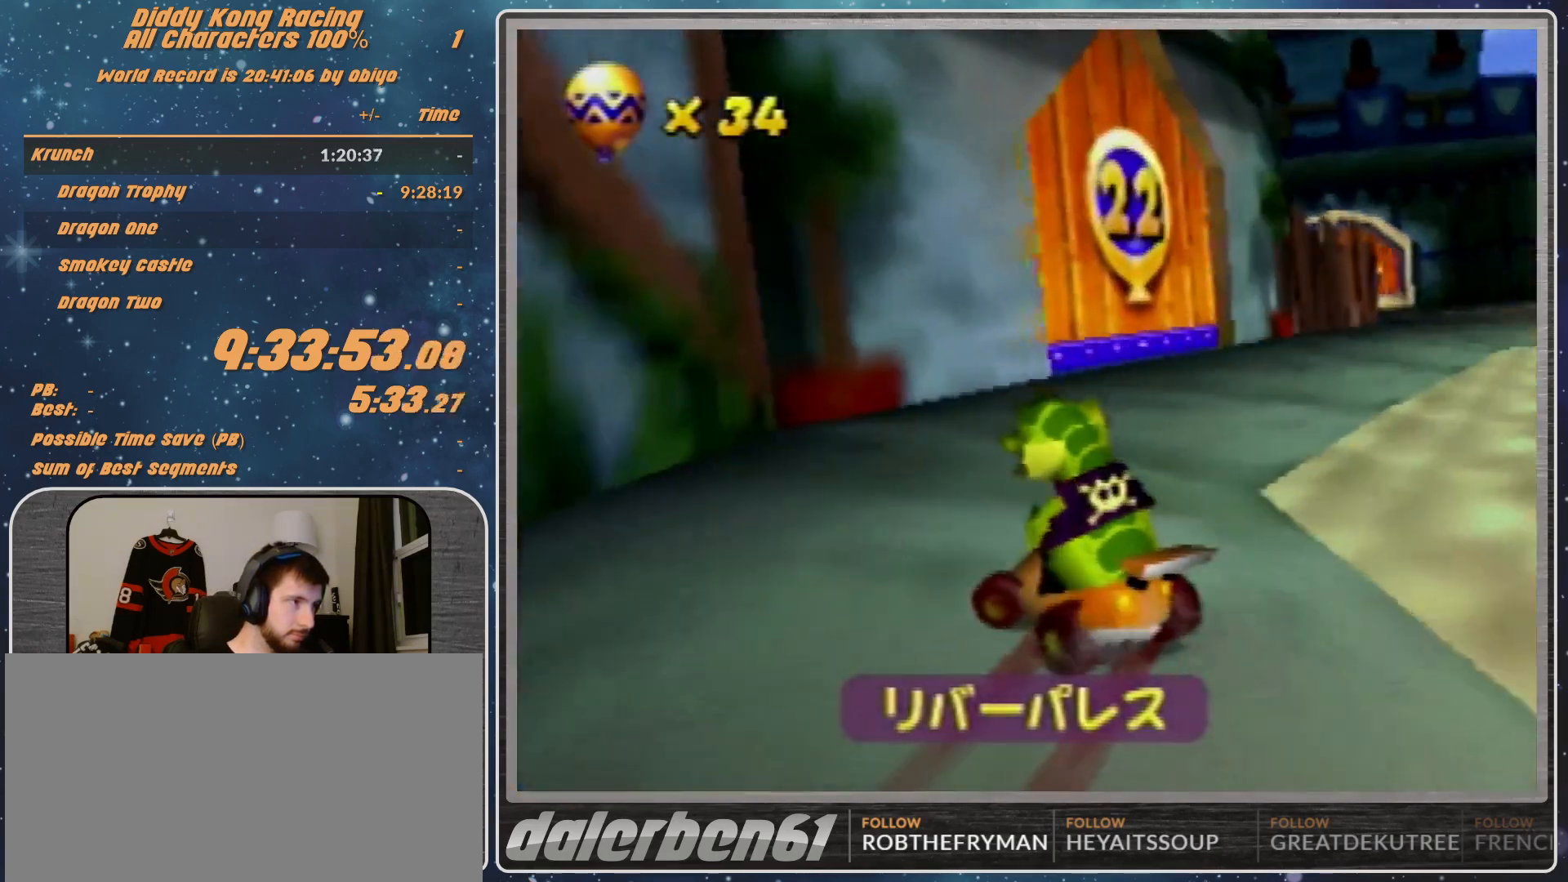
{"buttons": ["A", "R1"], "left_stick": "left", "events": [[133, "R1", "down"]]}
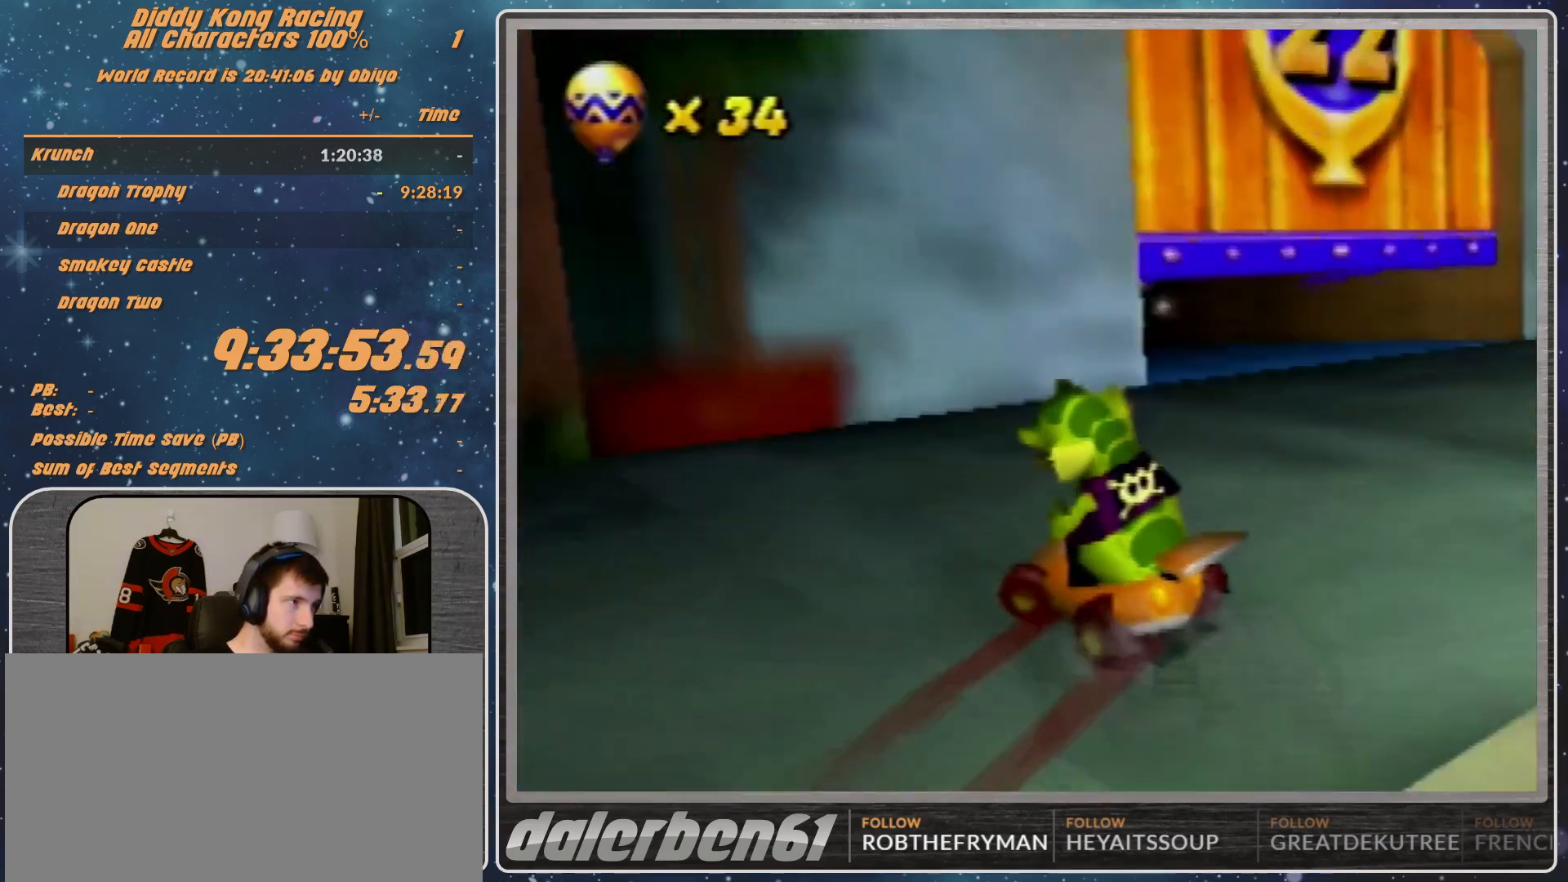
{"buttons": ["A"], "left_stick": "right", "events": [[333, "left_stick", "up-right"], [400, "R1", "up"], [433, "left_stick", "right"]]}
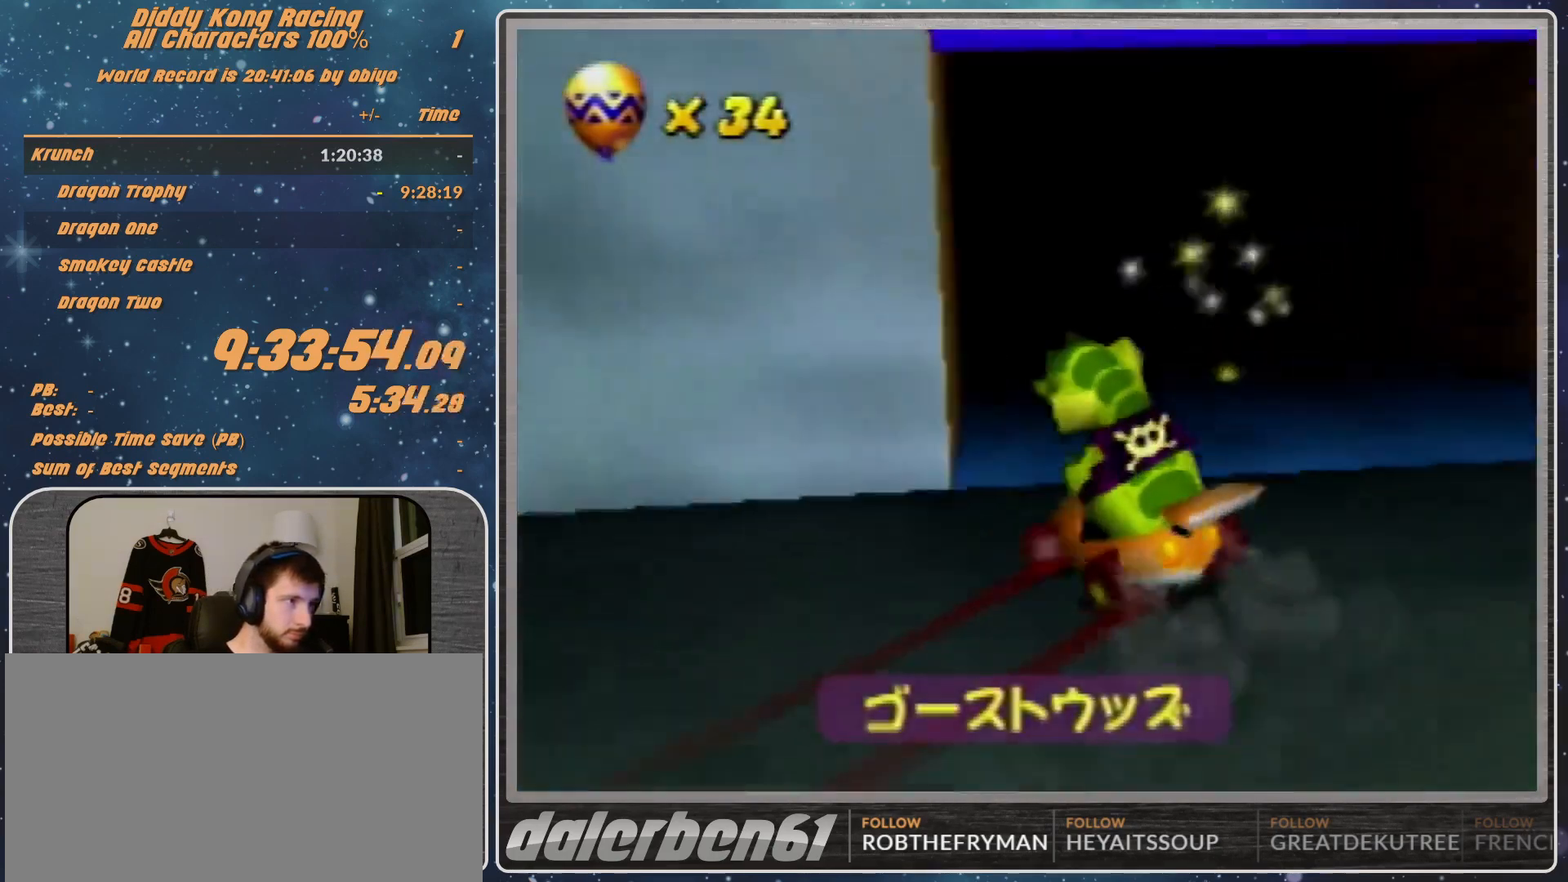
{"buttons": ["A"], "left_stick": "center", "events": [[33, "left_stick", "center"]]}
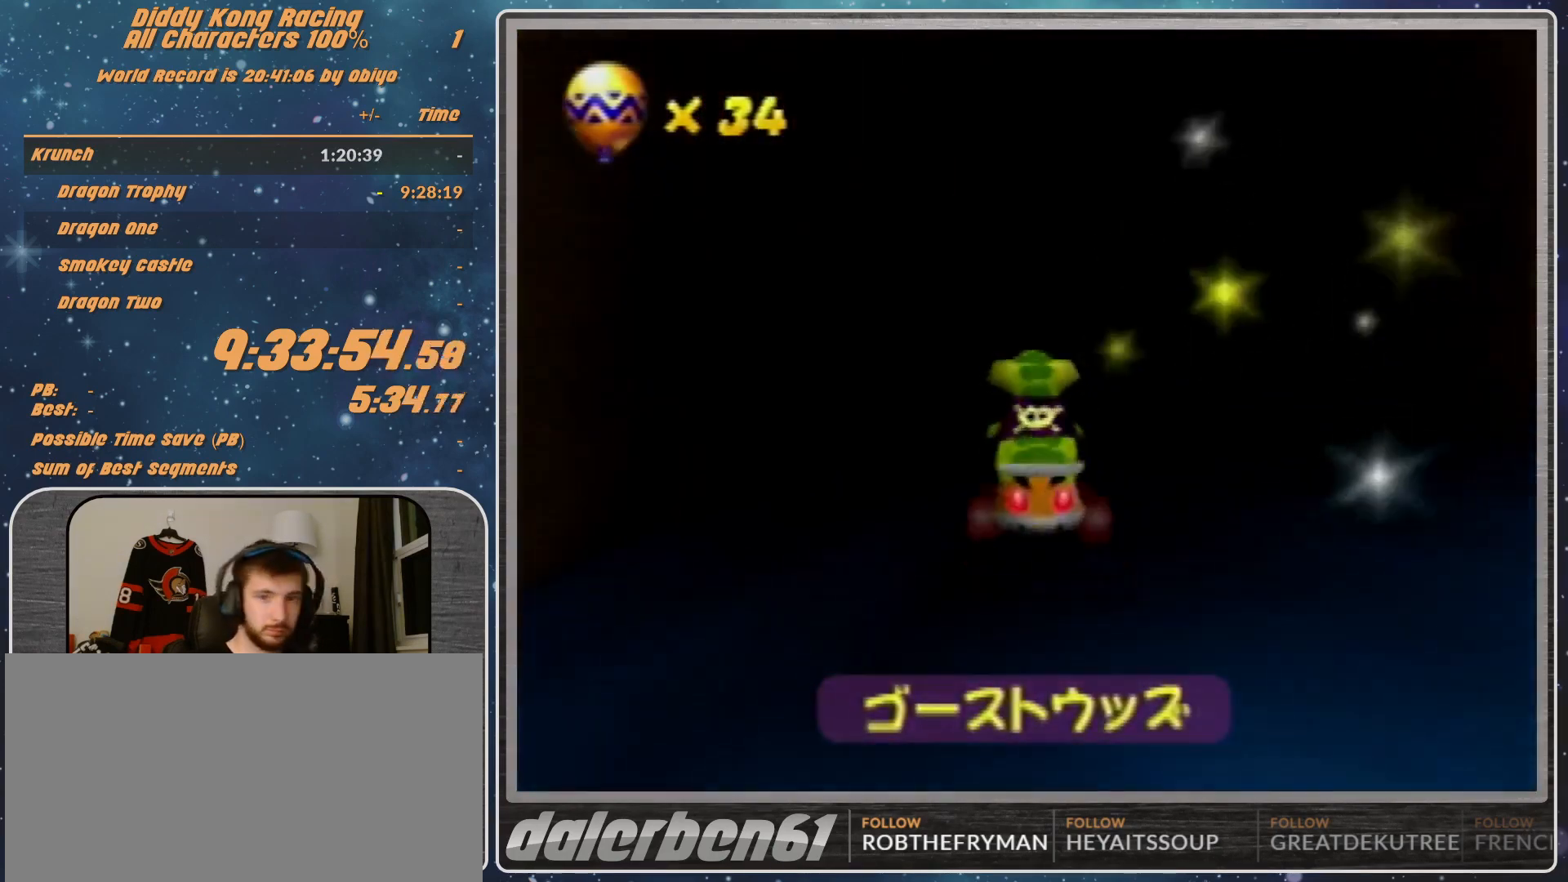
{"buttons": ["A"], "left_stick": "center", "events": [[133, "A", "up"], [367, "A", "down"], [400, "A", "up"], [500, "A", "down"]]}
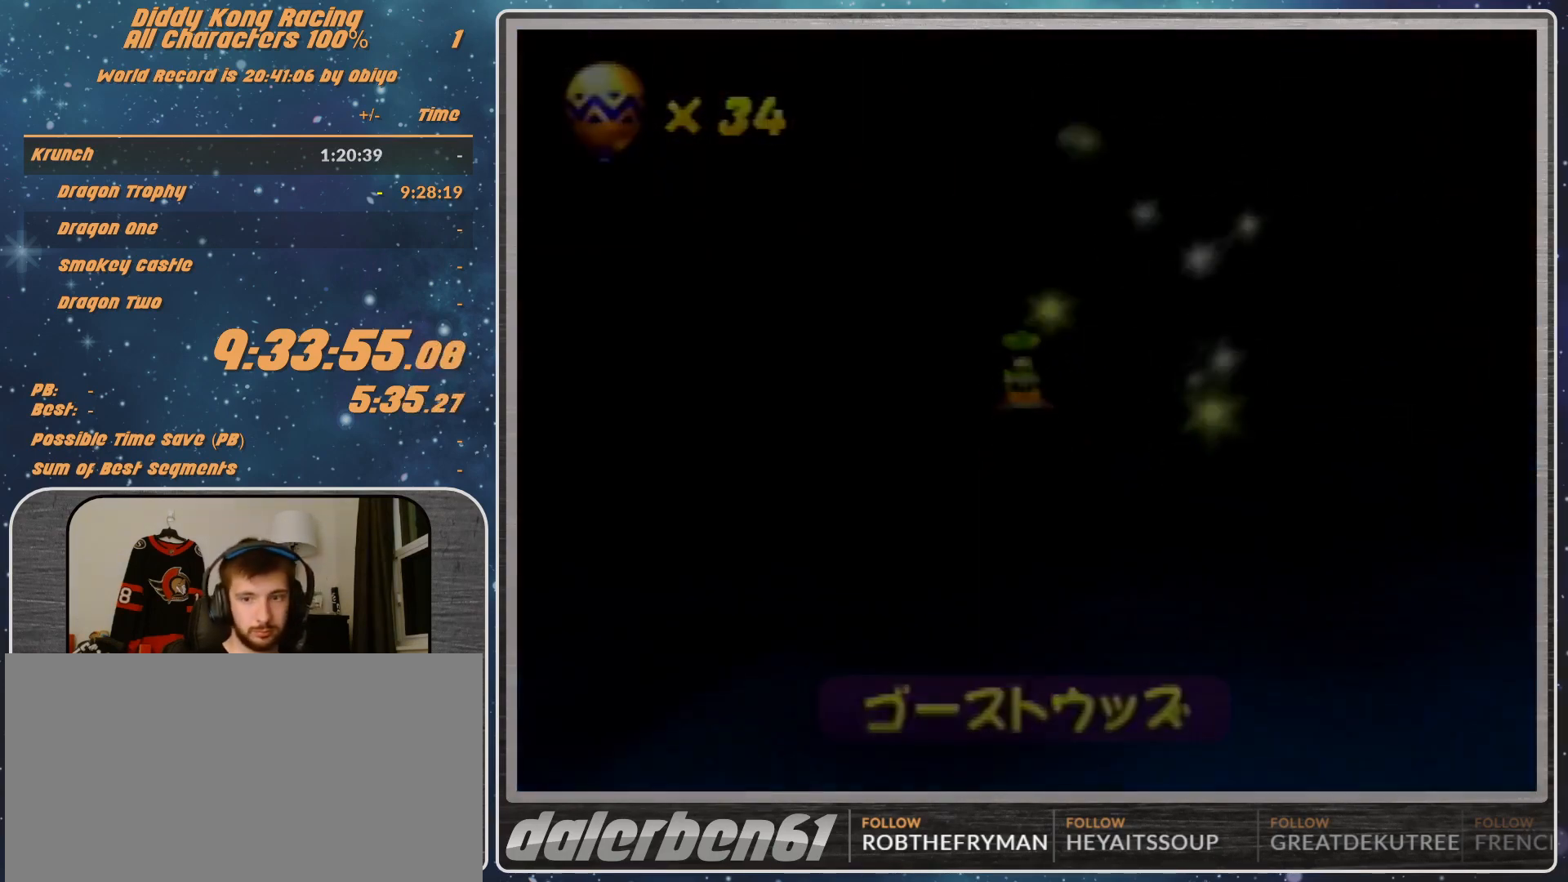
{"buttons": ["A"], "left_stick": "center", "events": [[67, "A", "up"], [267, "A", "down"], [333, "A", "up"], [400, "A", "down"]]}
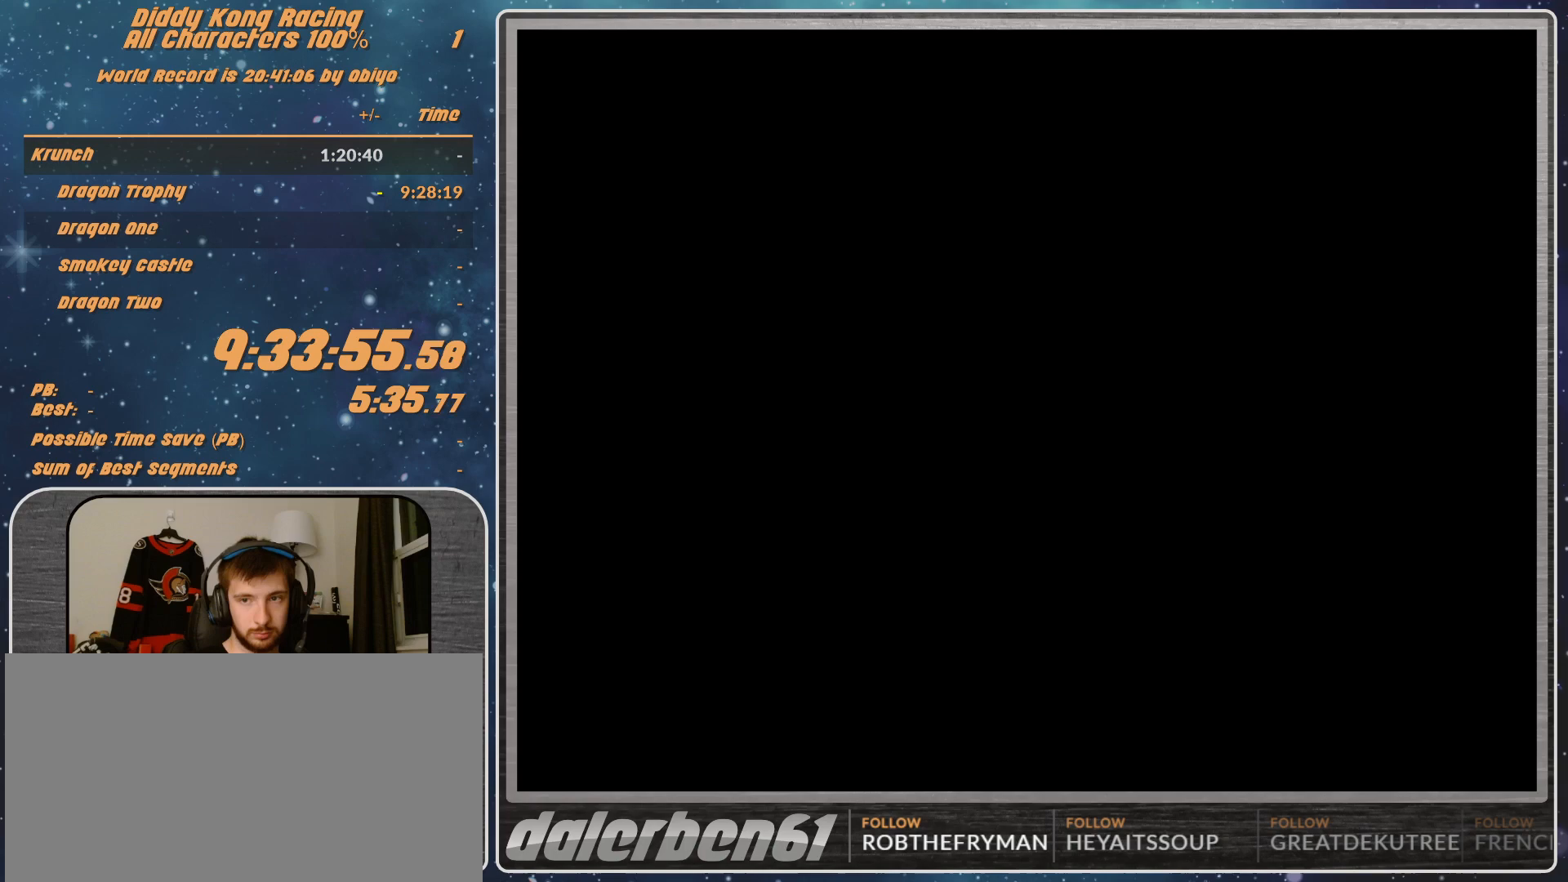
{"buttons": [], "left_stick": "center", "events": [[67, "A", "up"]]}
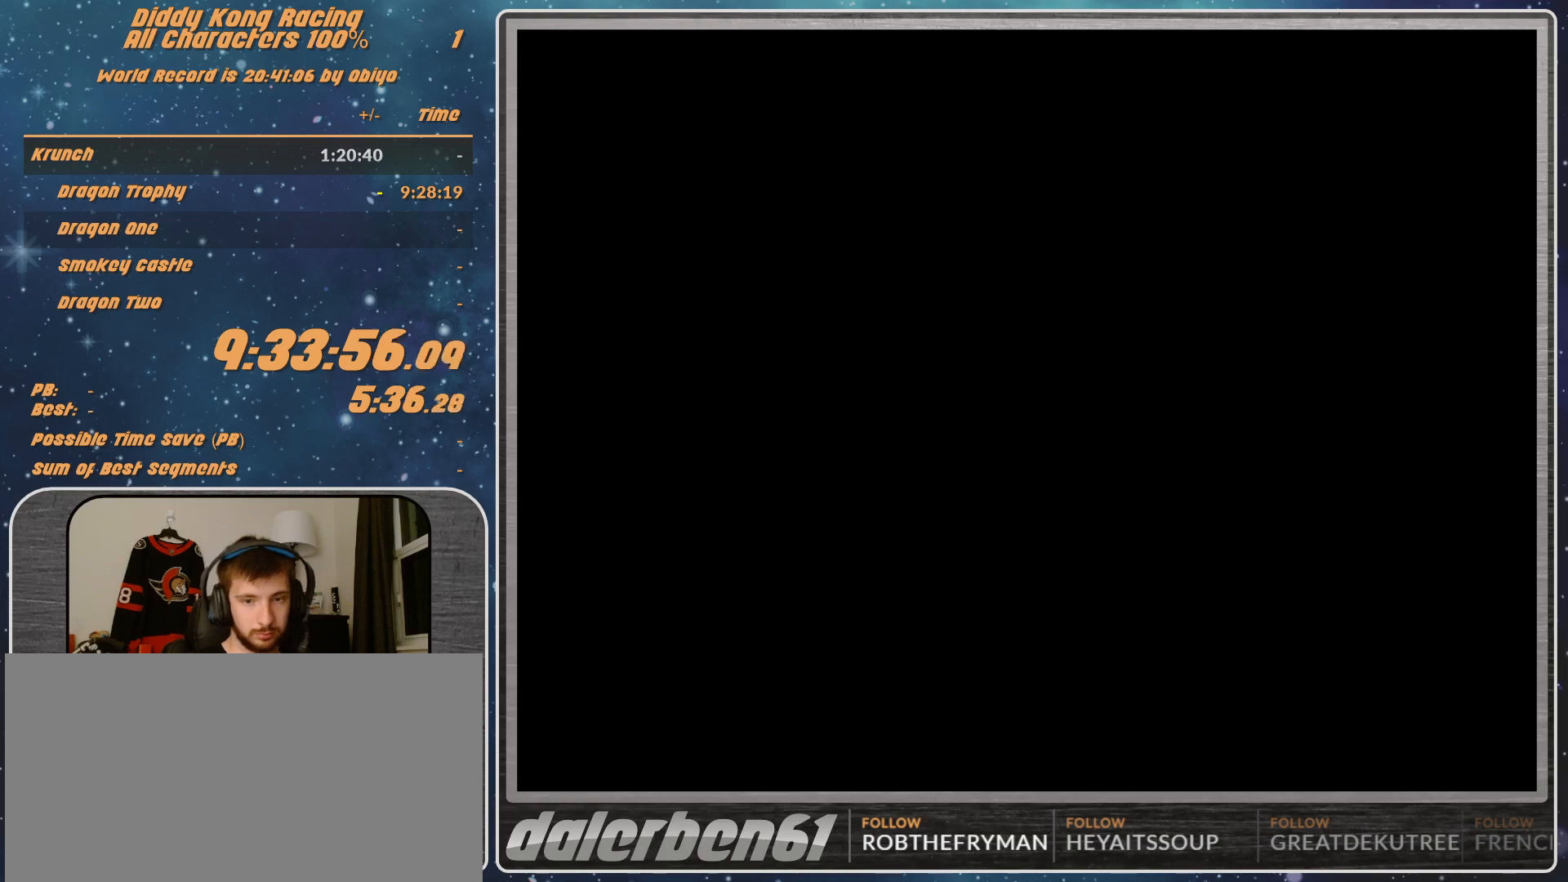
{"buttons": [], "left_stick": "center", "events": []}
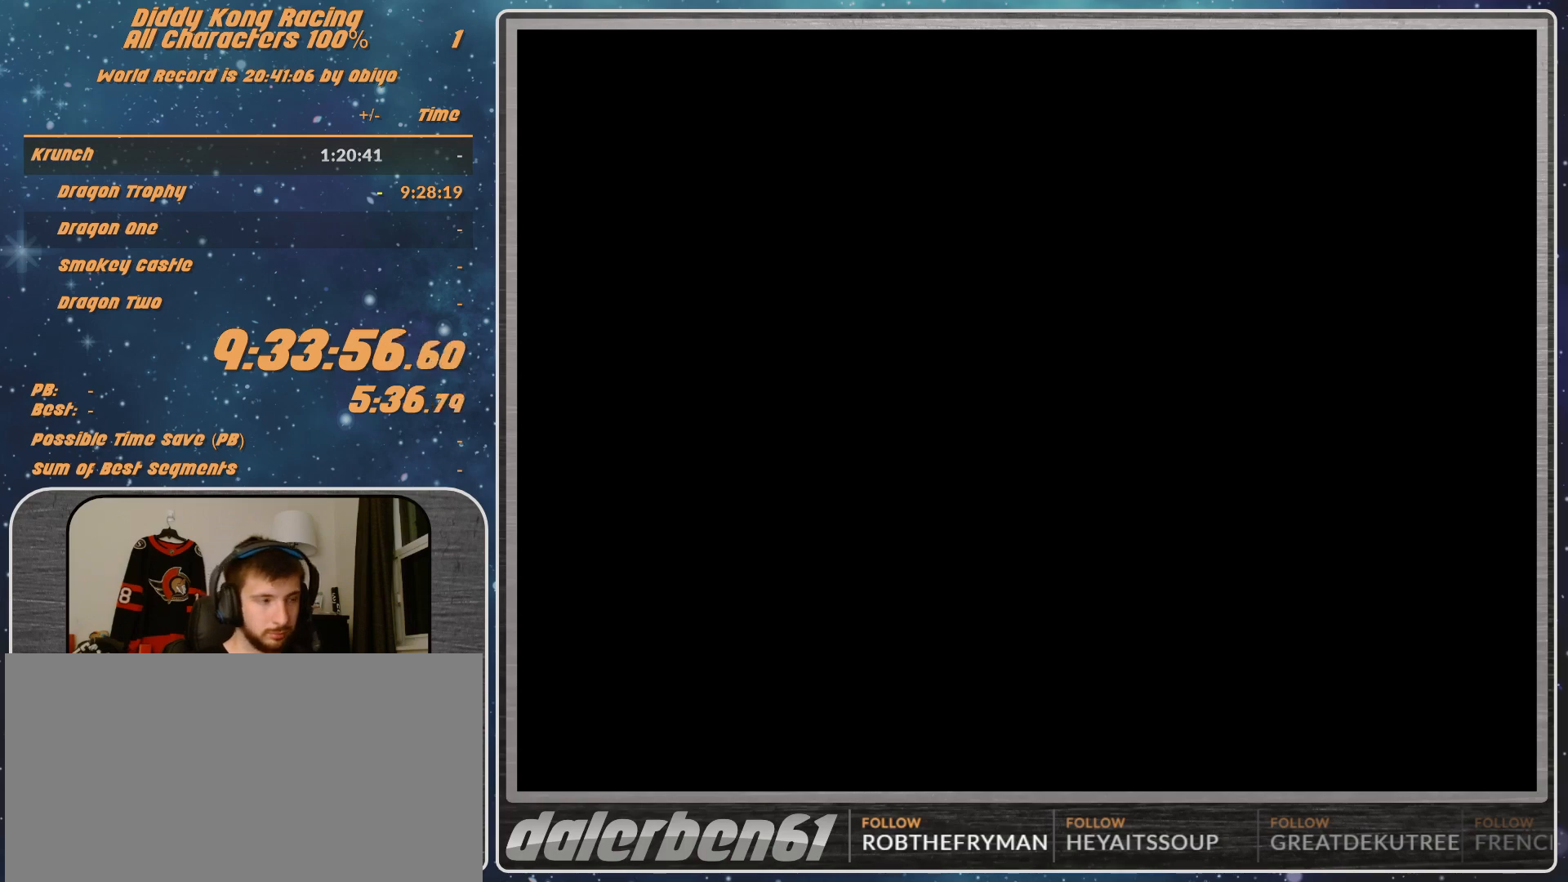
{"buttons": [], "left_stick": "center", "events": []}
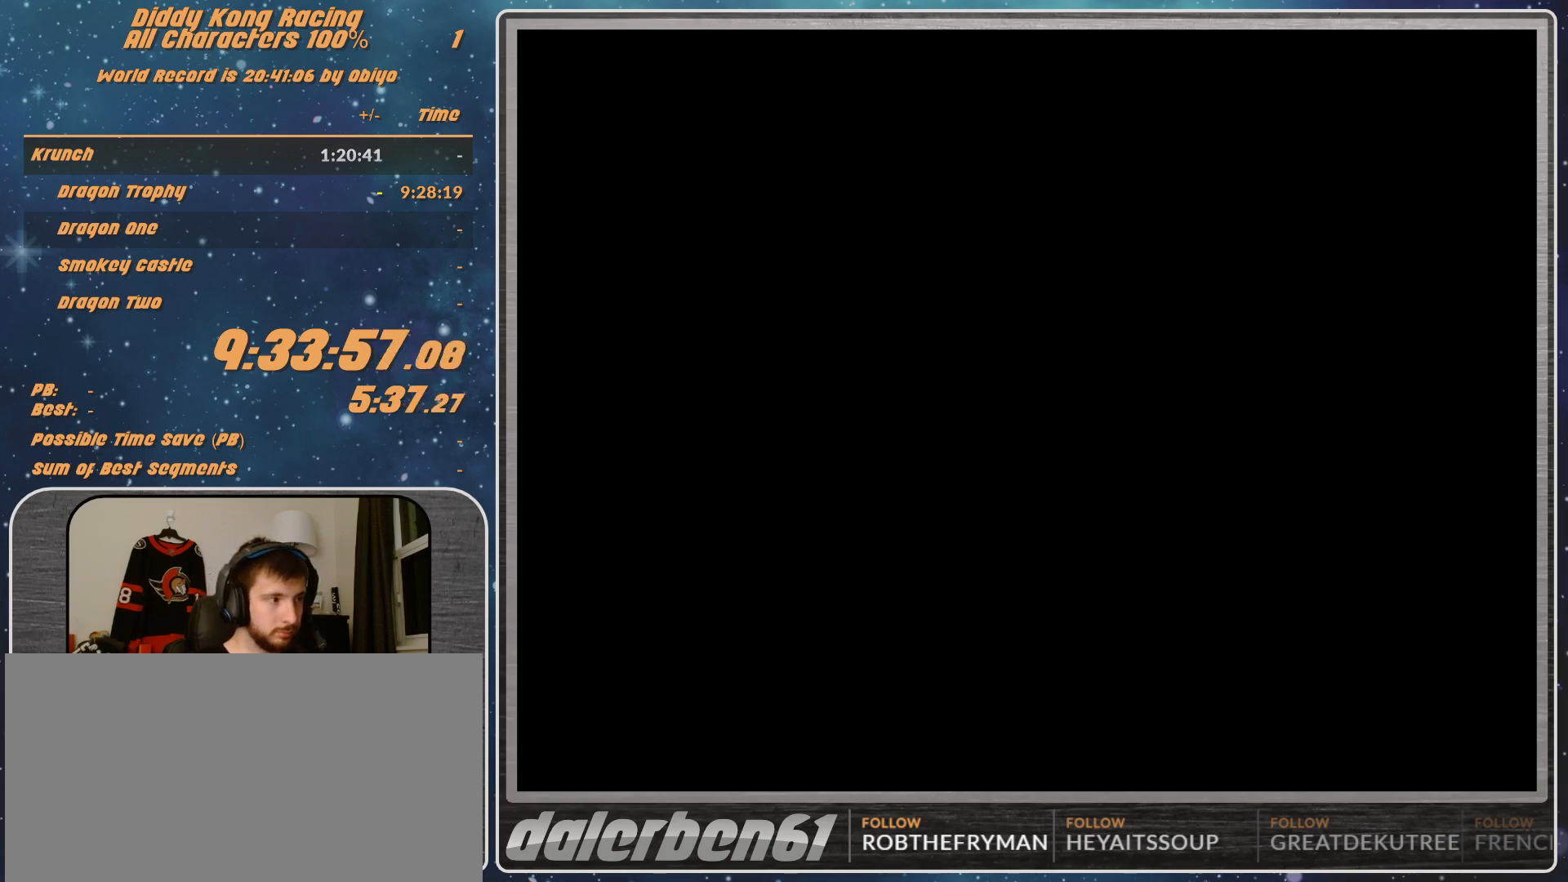
{"buttons": [], "left_stick": "center", "events": []}
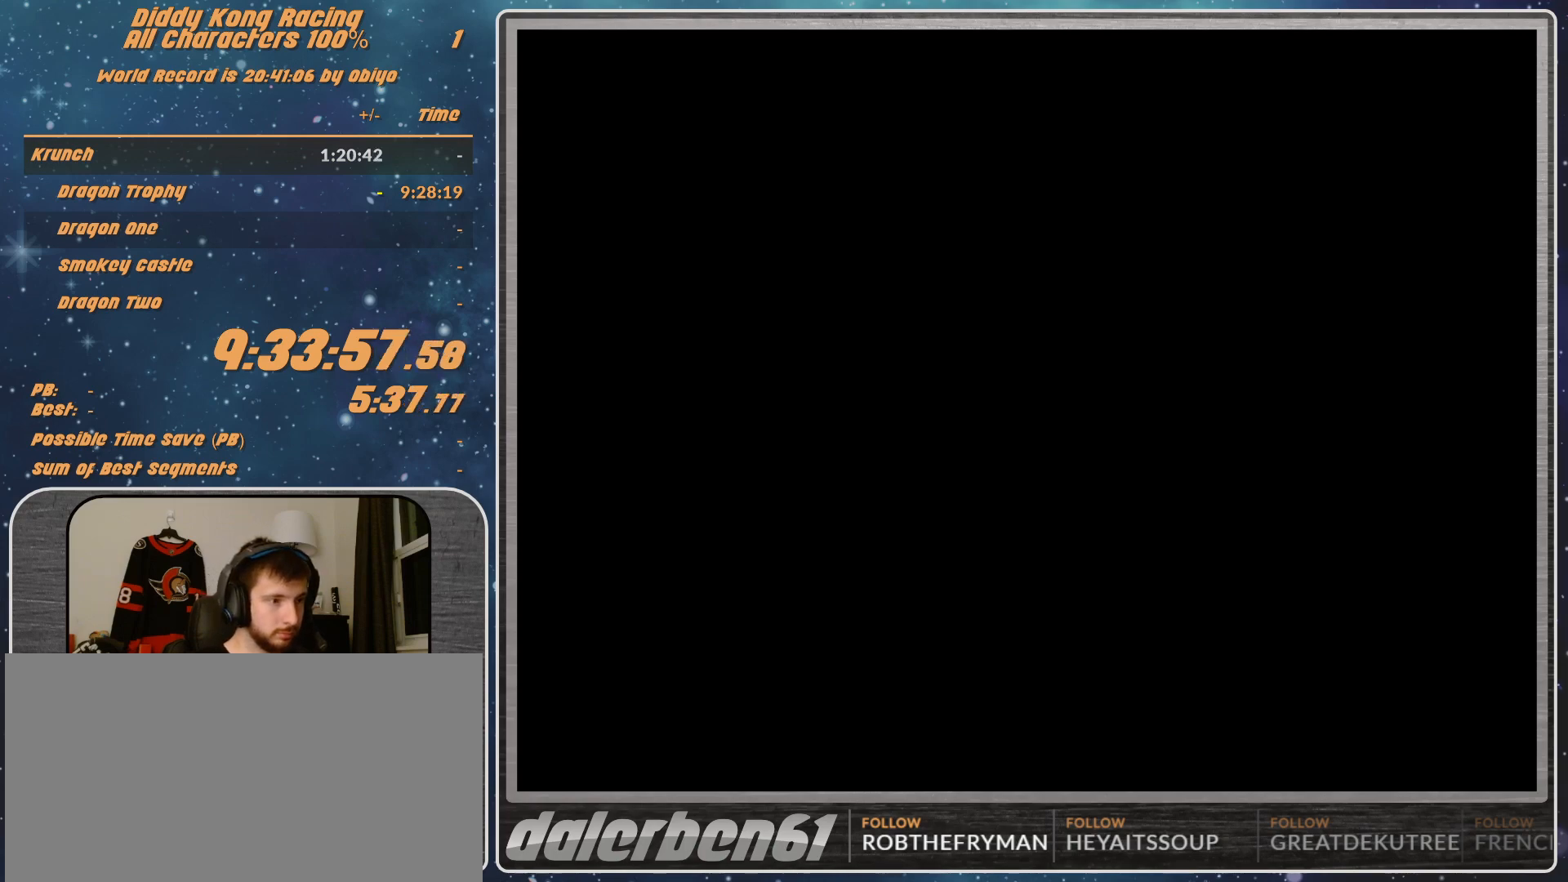
{"buttons": [], "left_stick": "center", "events": [[367, "A", "down"], [400, "A", "up"]]}
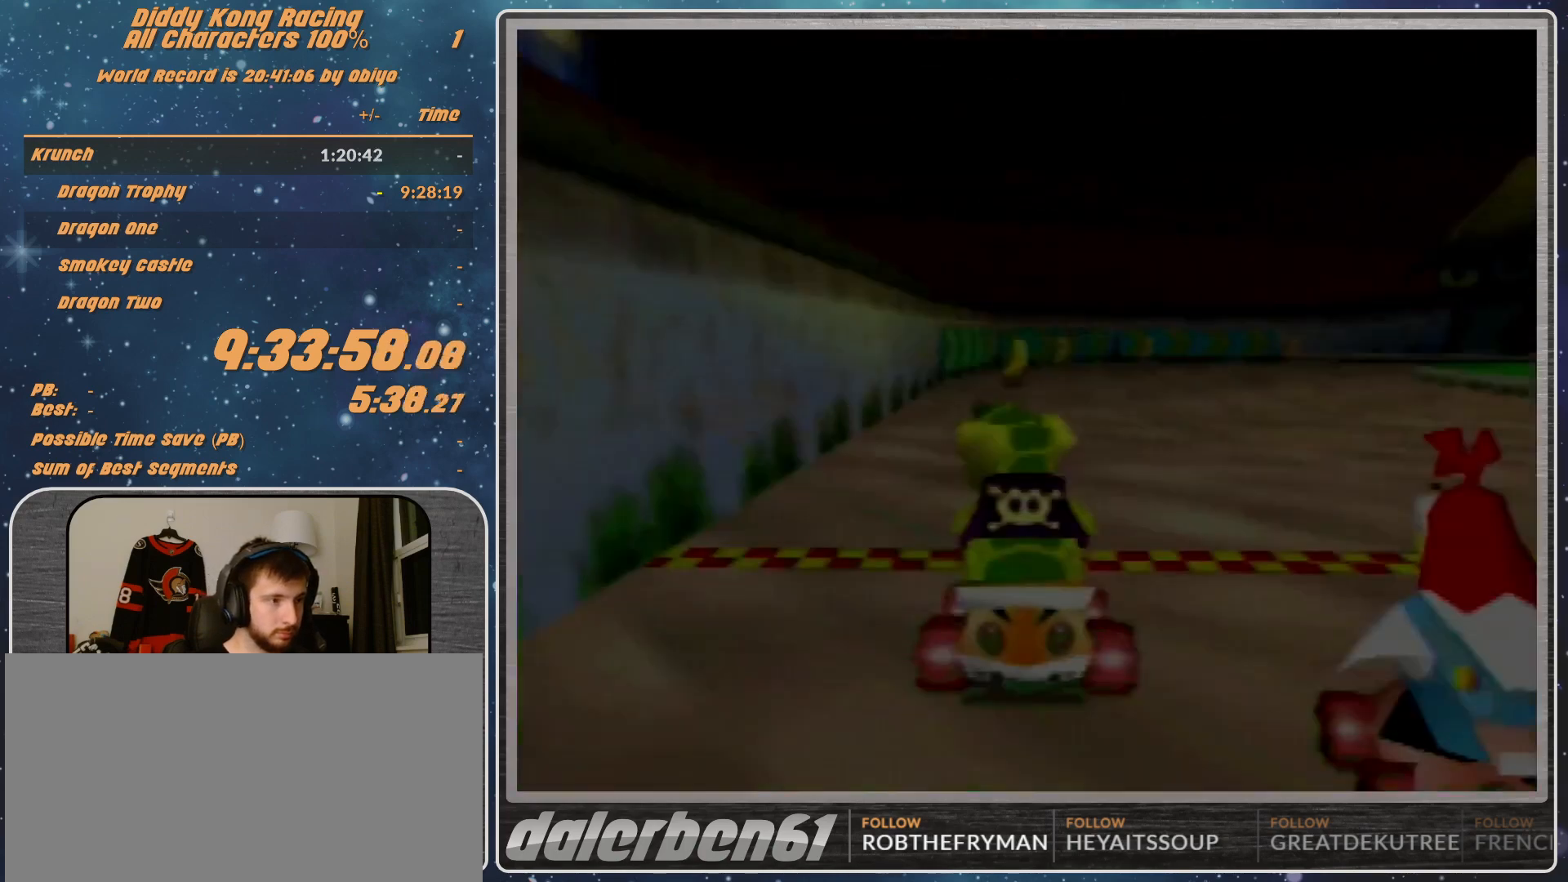
{"buttons": [], "left_stick": "center", "events": []}
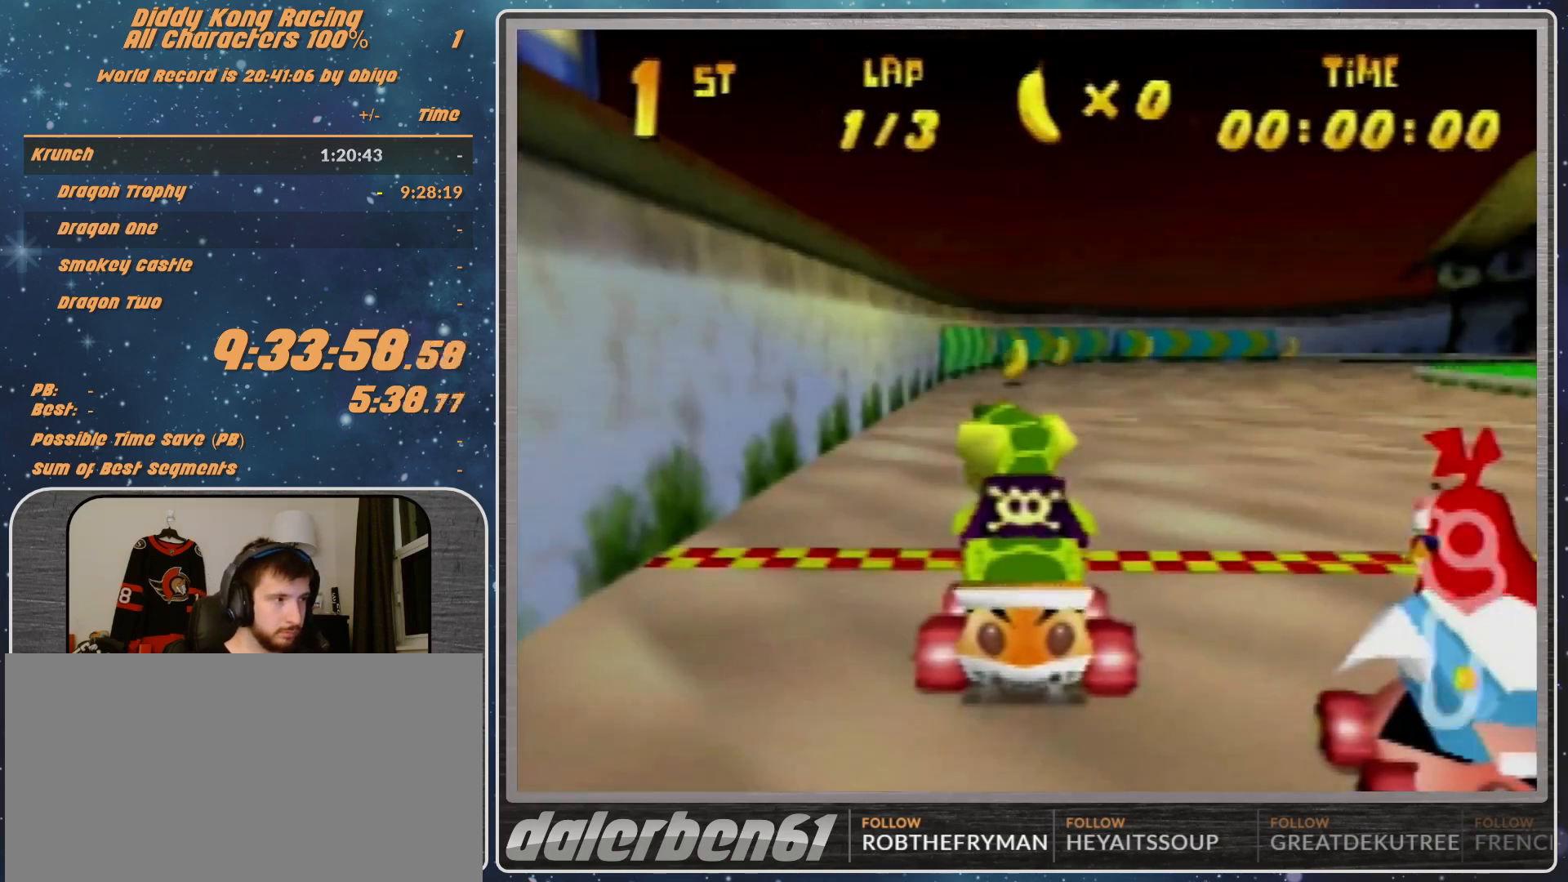
{"buttons": [], "left_stick": "right", "events": [[367, "left_stick", "right"]]}
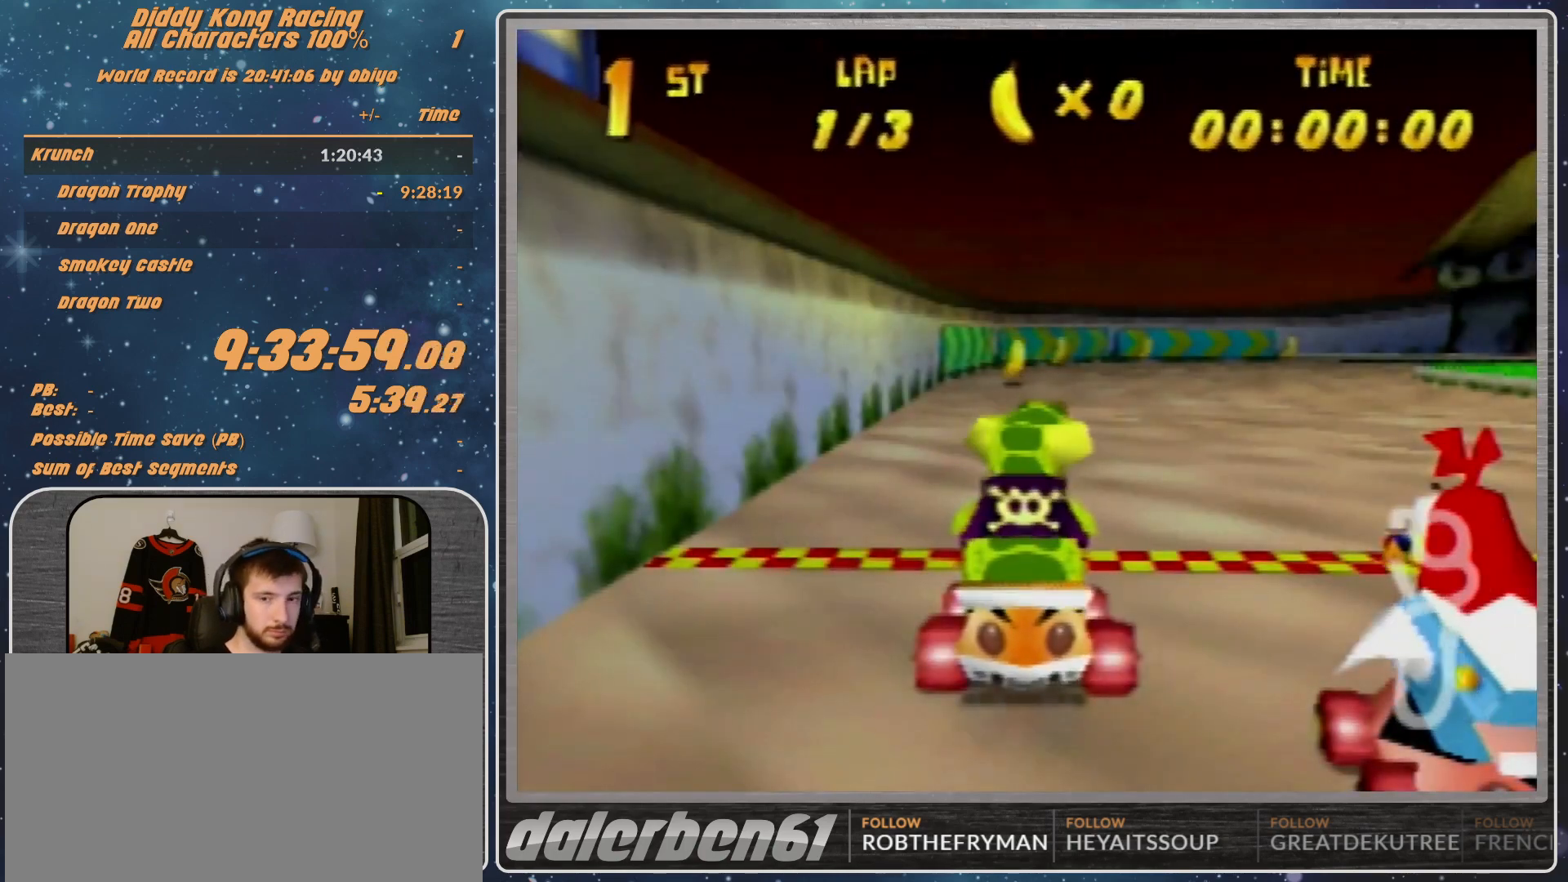
{"buttons": [], "left_stick": "right", "events": []}
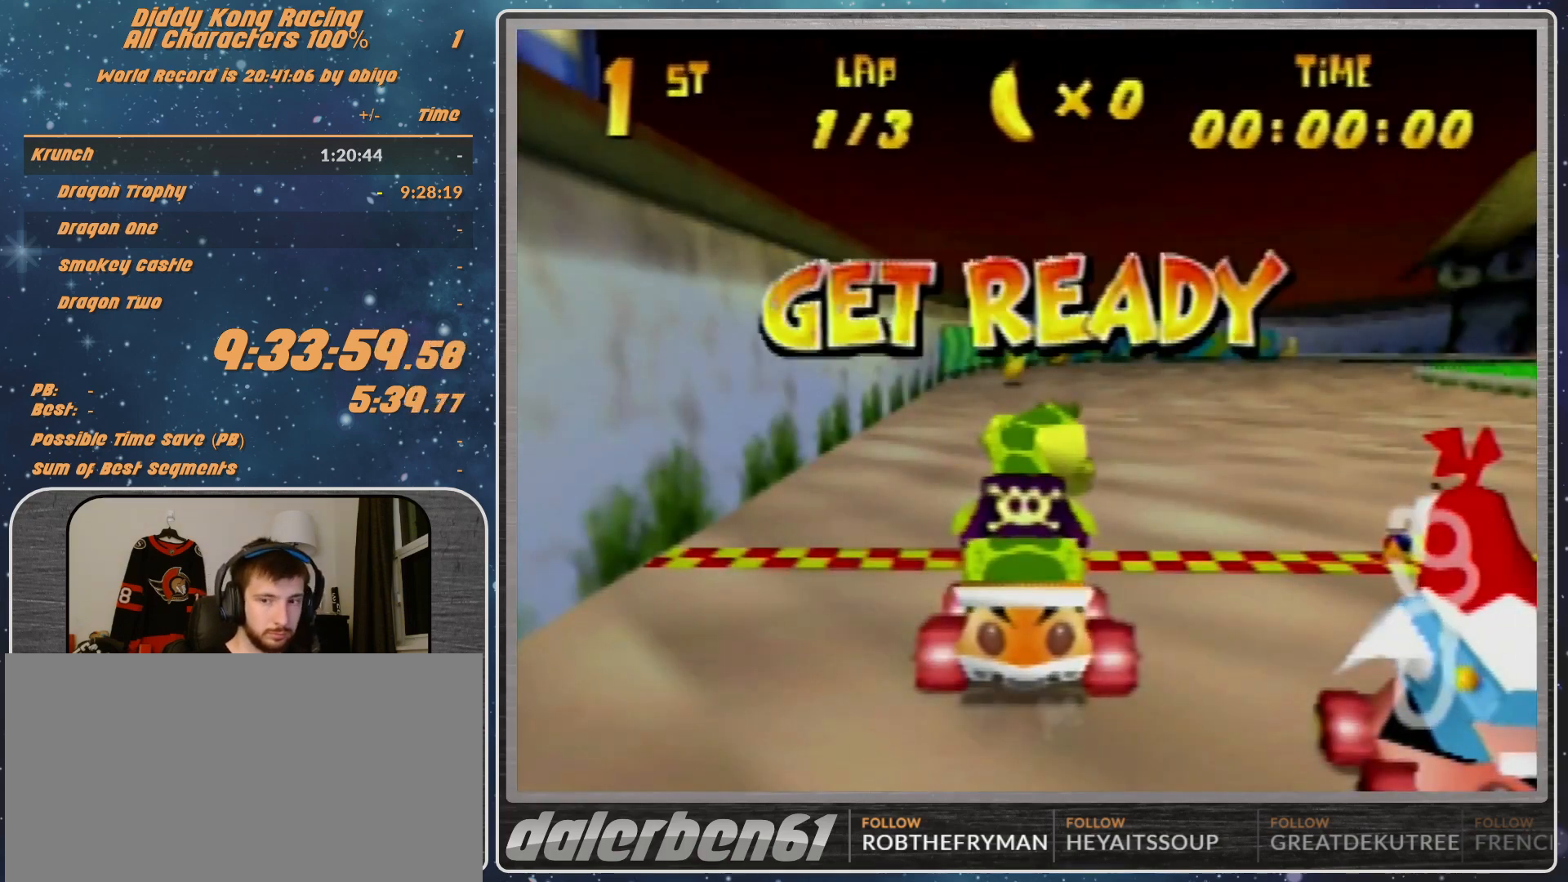
{"buttons": [], "left_stick": "right", "events": []}
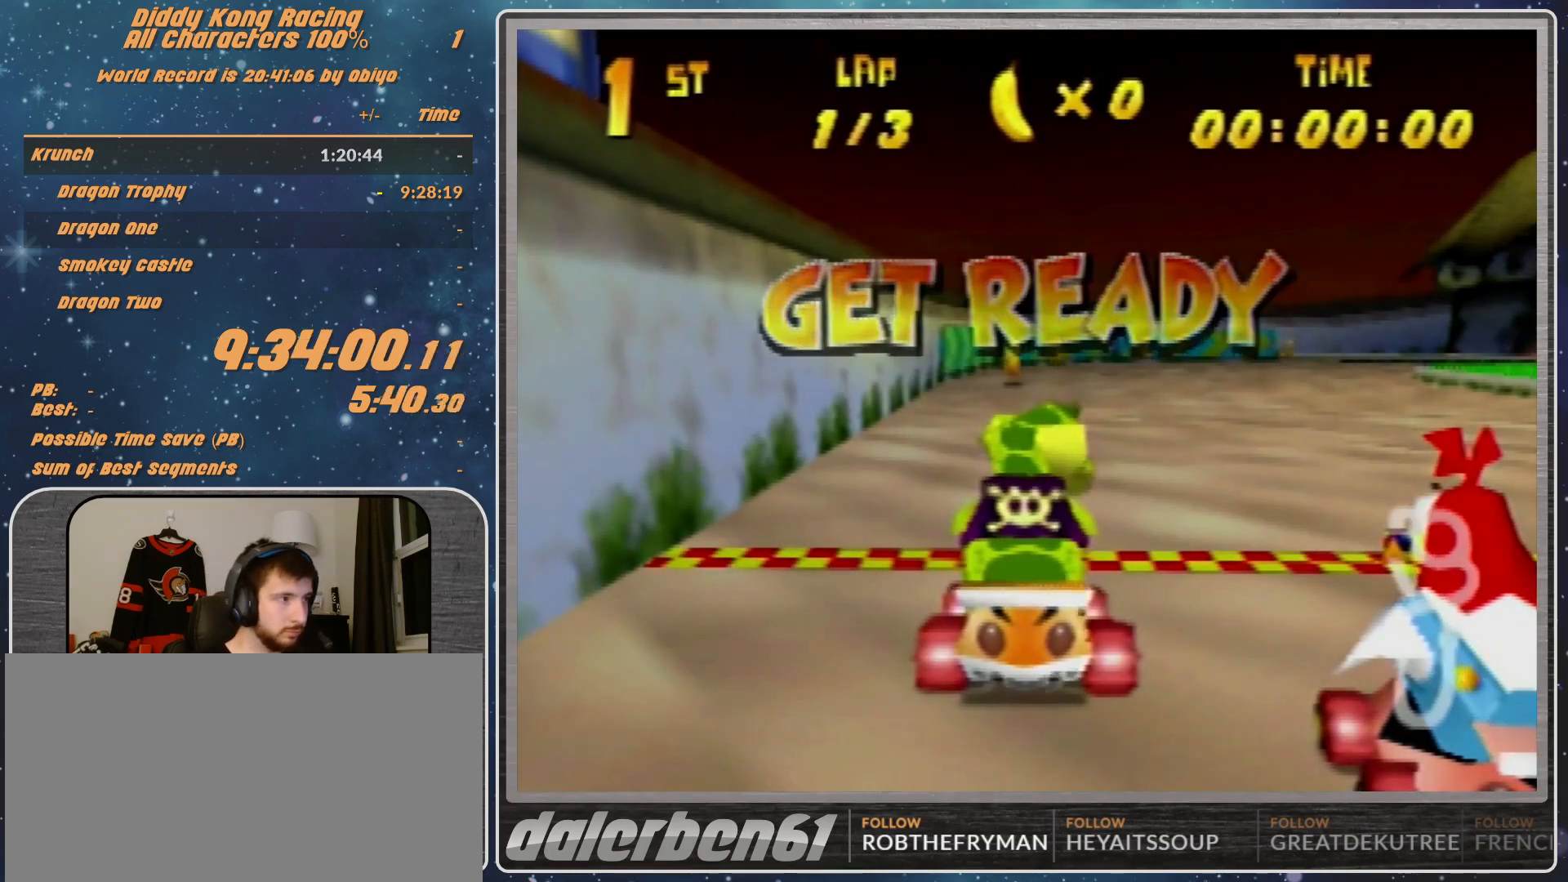
{"buttons": [], "left_stick": "right", "events": []}
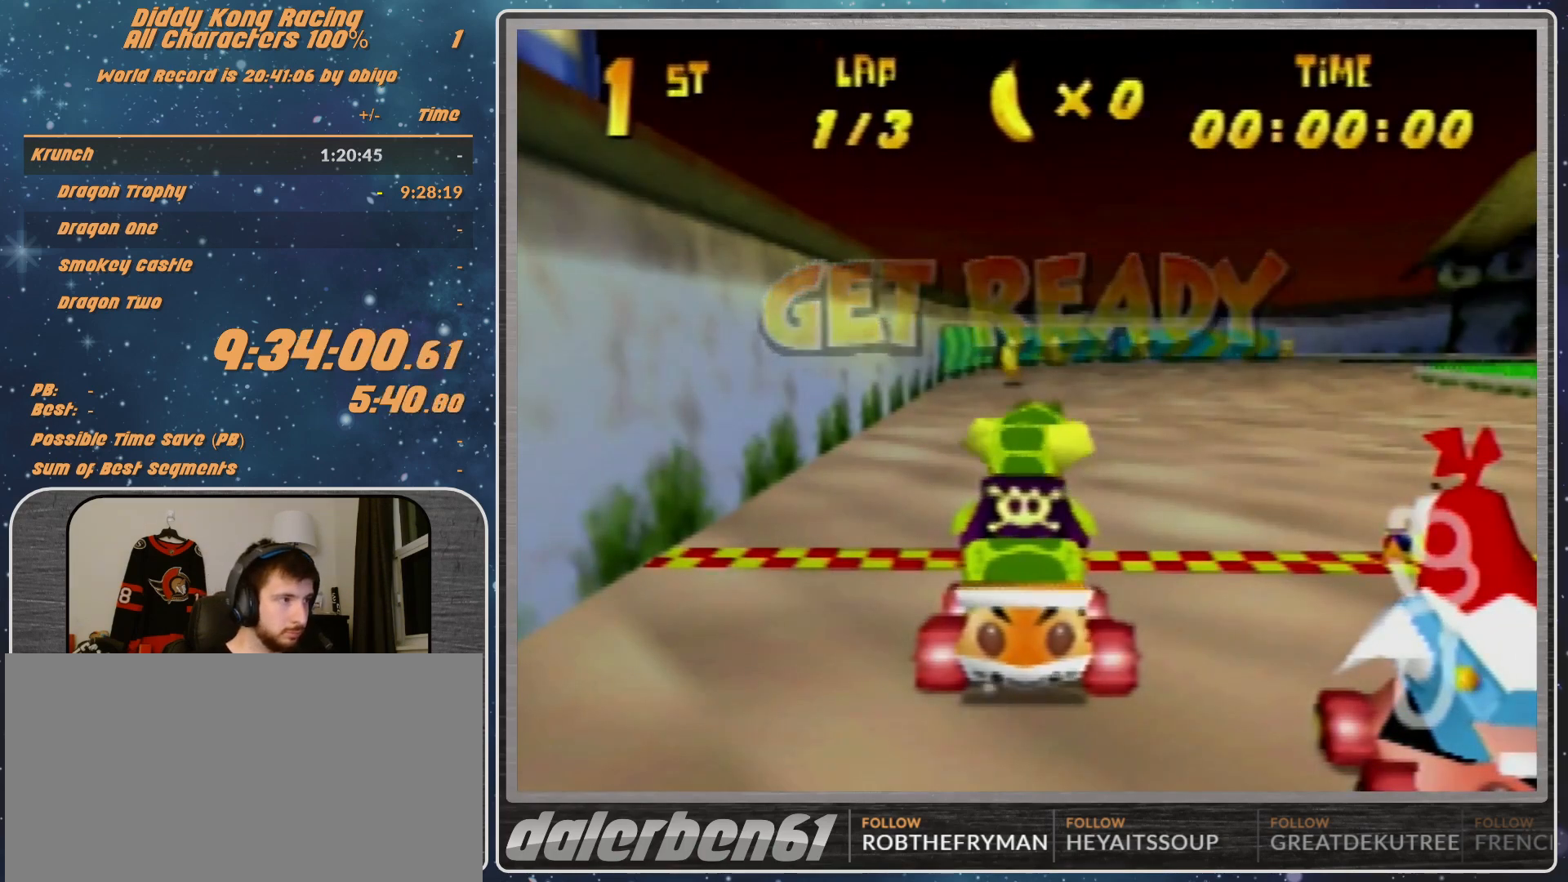
{"buttons": ["A"], "left_stick": "right", "events": [[33, "A", "down"]]}
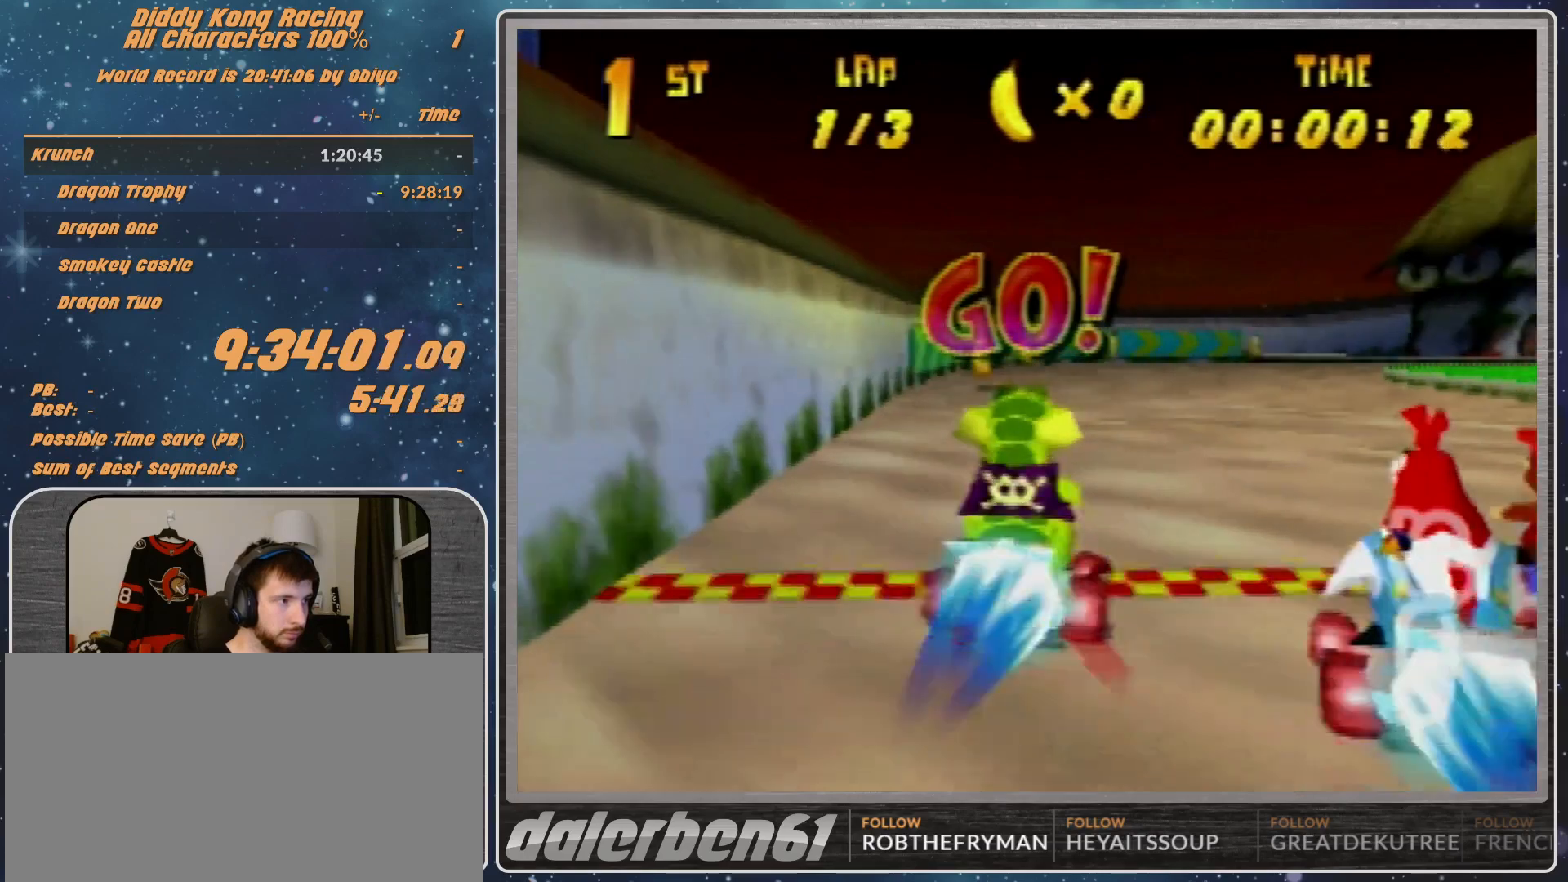
{"buttons": ["A"], "left_stick": "right", "events": []}
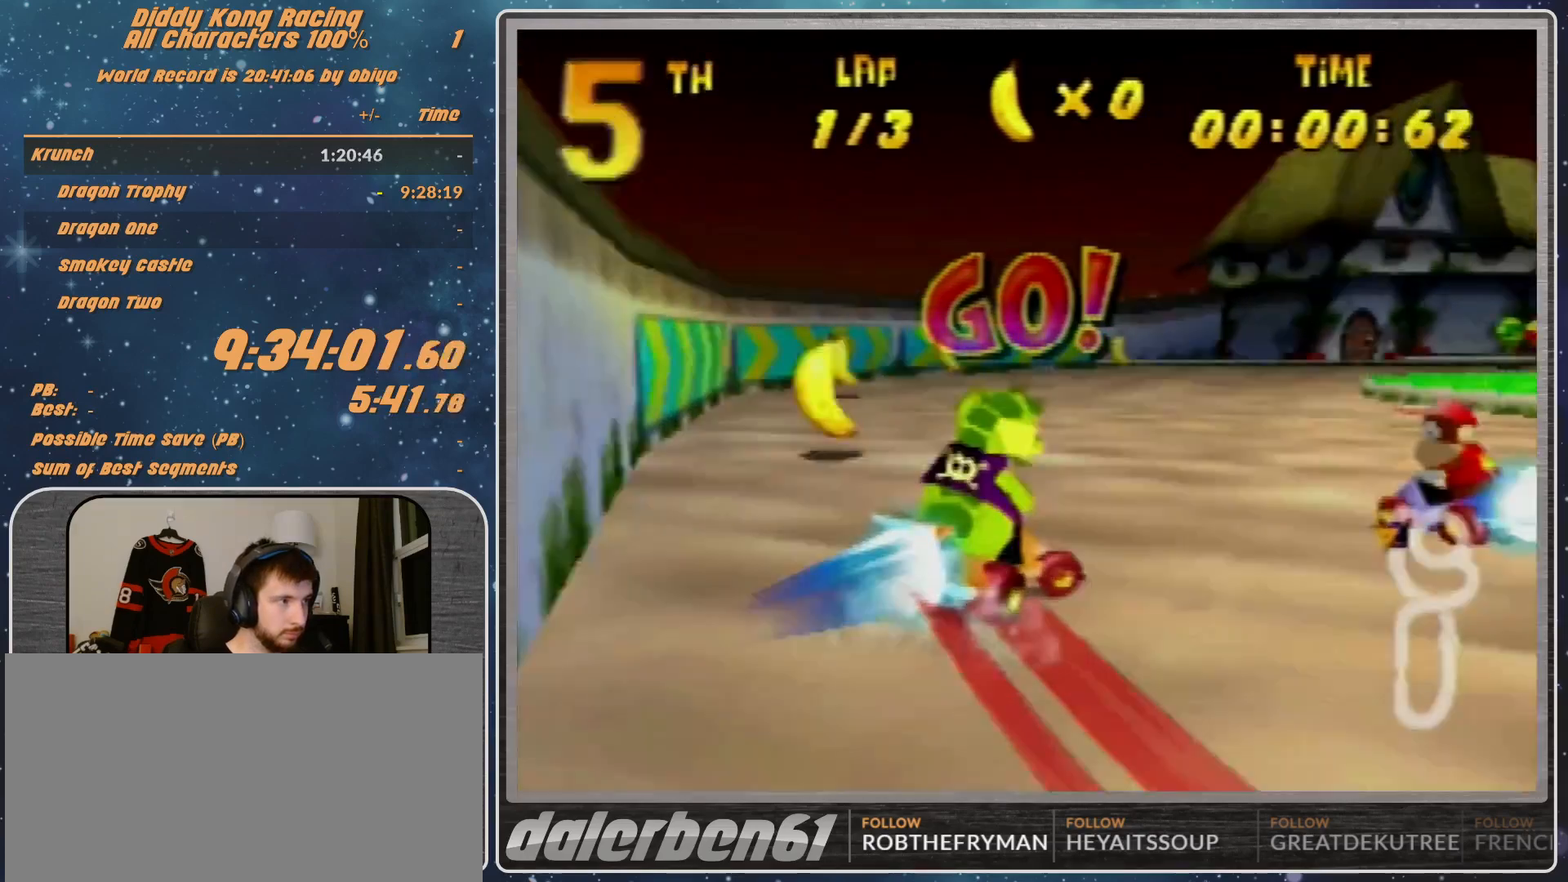
{"buttons": ["A", "B", "R1"], "left_stick": "right", "events": [[500, "B", "down"], [500, "R1", "down"]]}
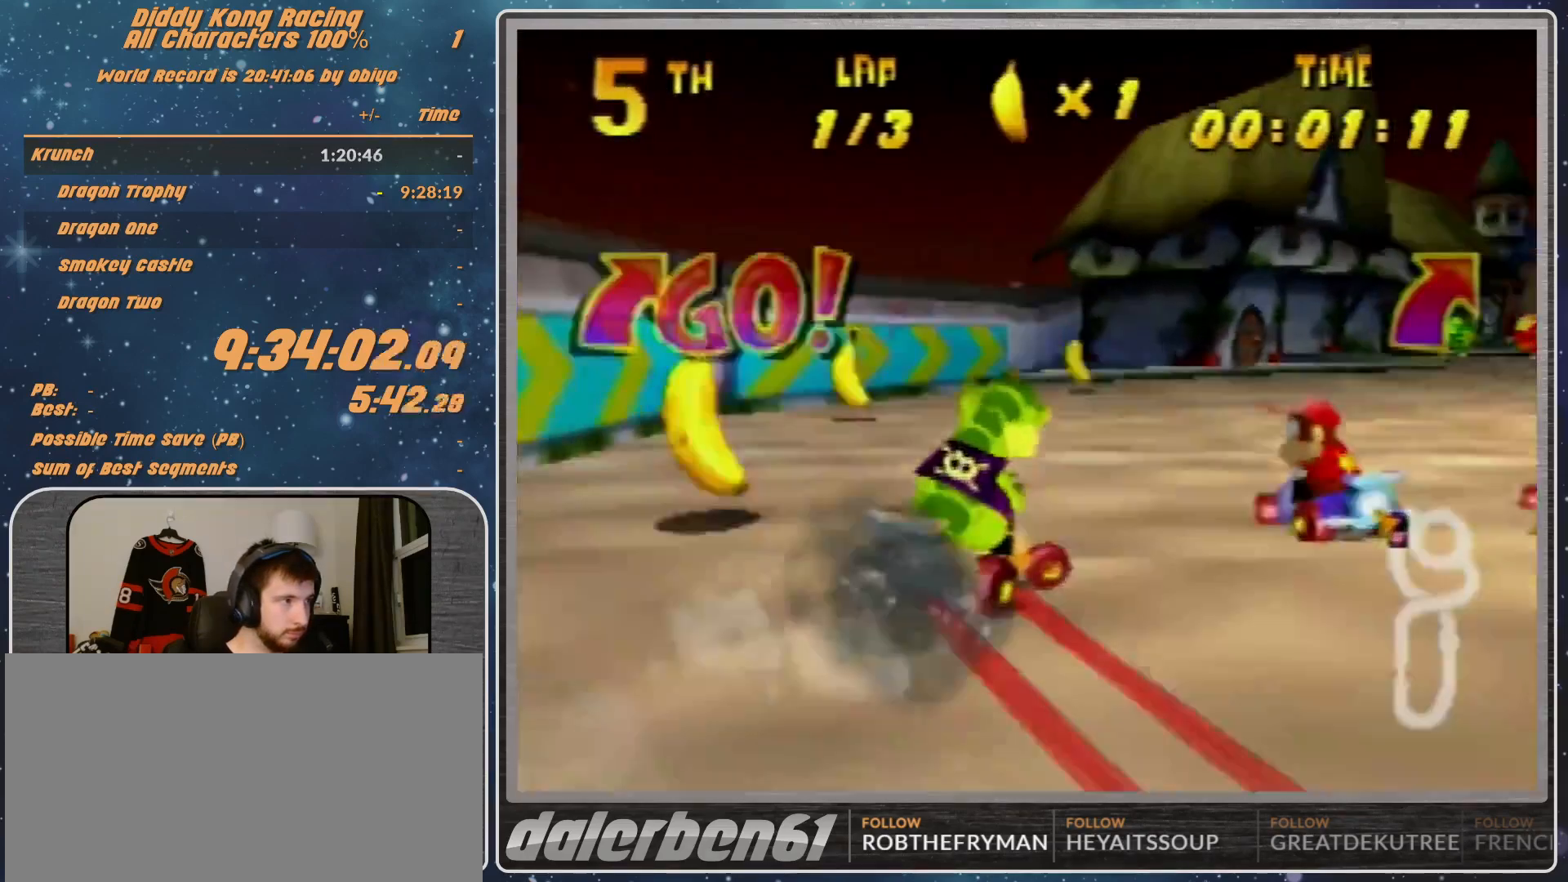
{"buttons": ["A"], "left_stick": "right", "events": [[267, "B", "up"], [267, "R1", "up"]]}
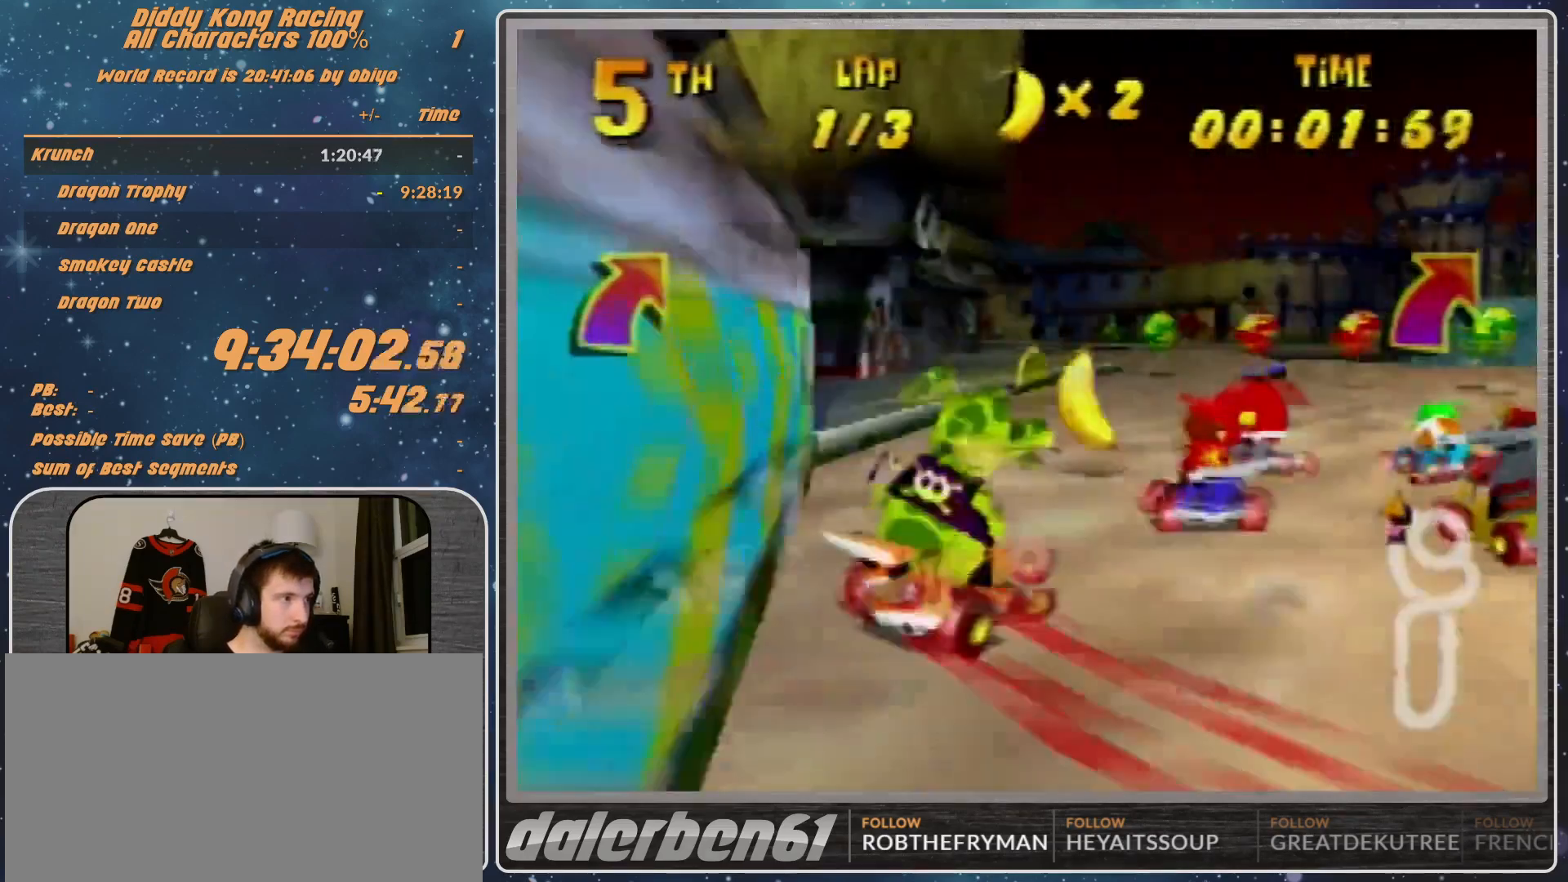
{"buttons": ["A"], "left_stick": "center", "events": [[367, "left_stick", "center"]]}
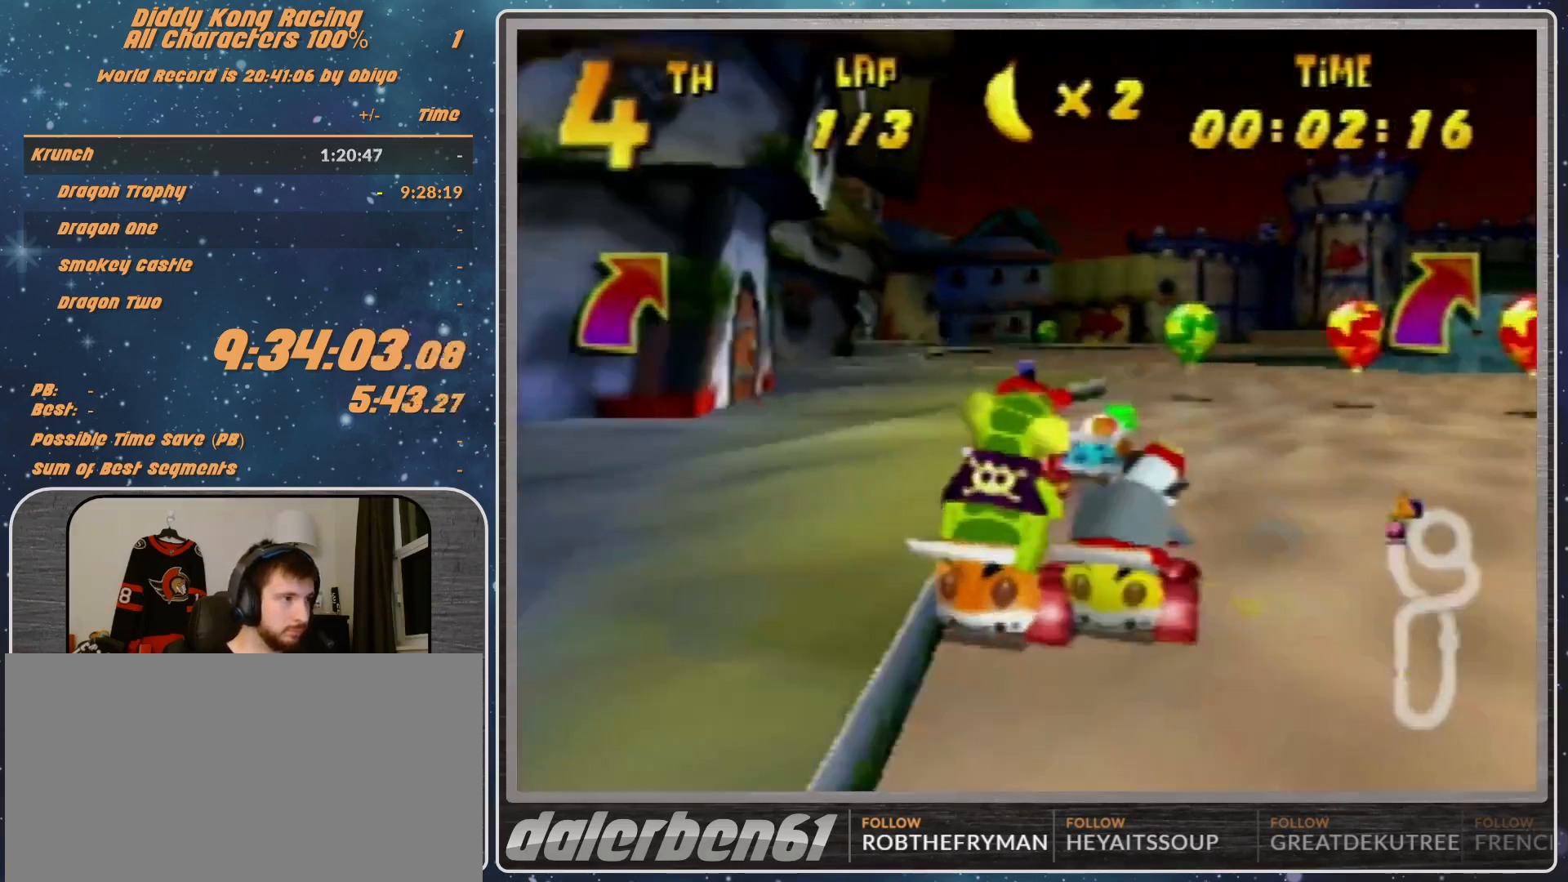
{"buttons": ["A"], "left_stick": "center", "events": []}
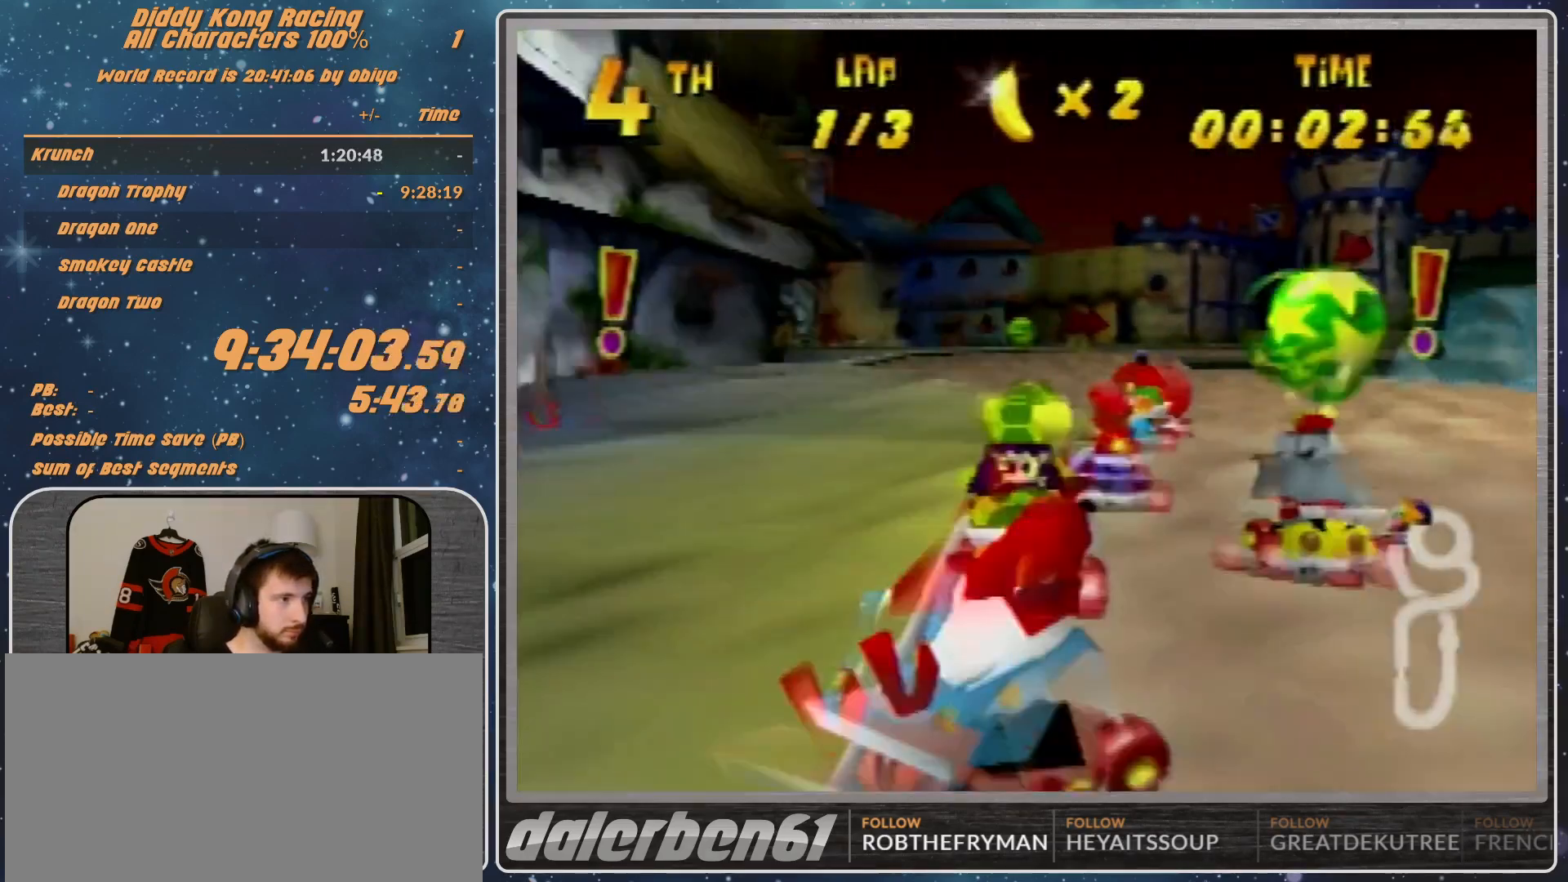
{"buttons": ["A", "R1"], "left_stick": "right", "events": [[33, "left_stick", "right"], [167, "R1", "down"]]}